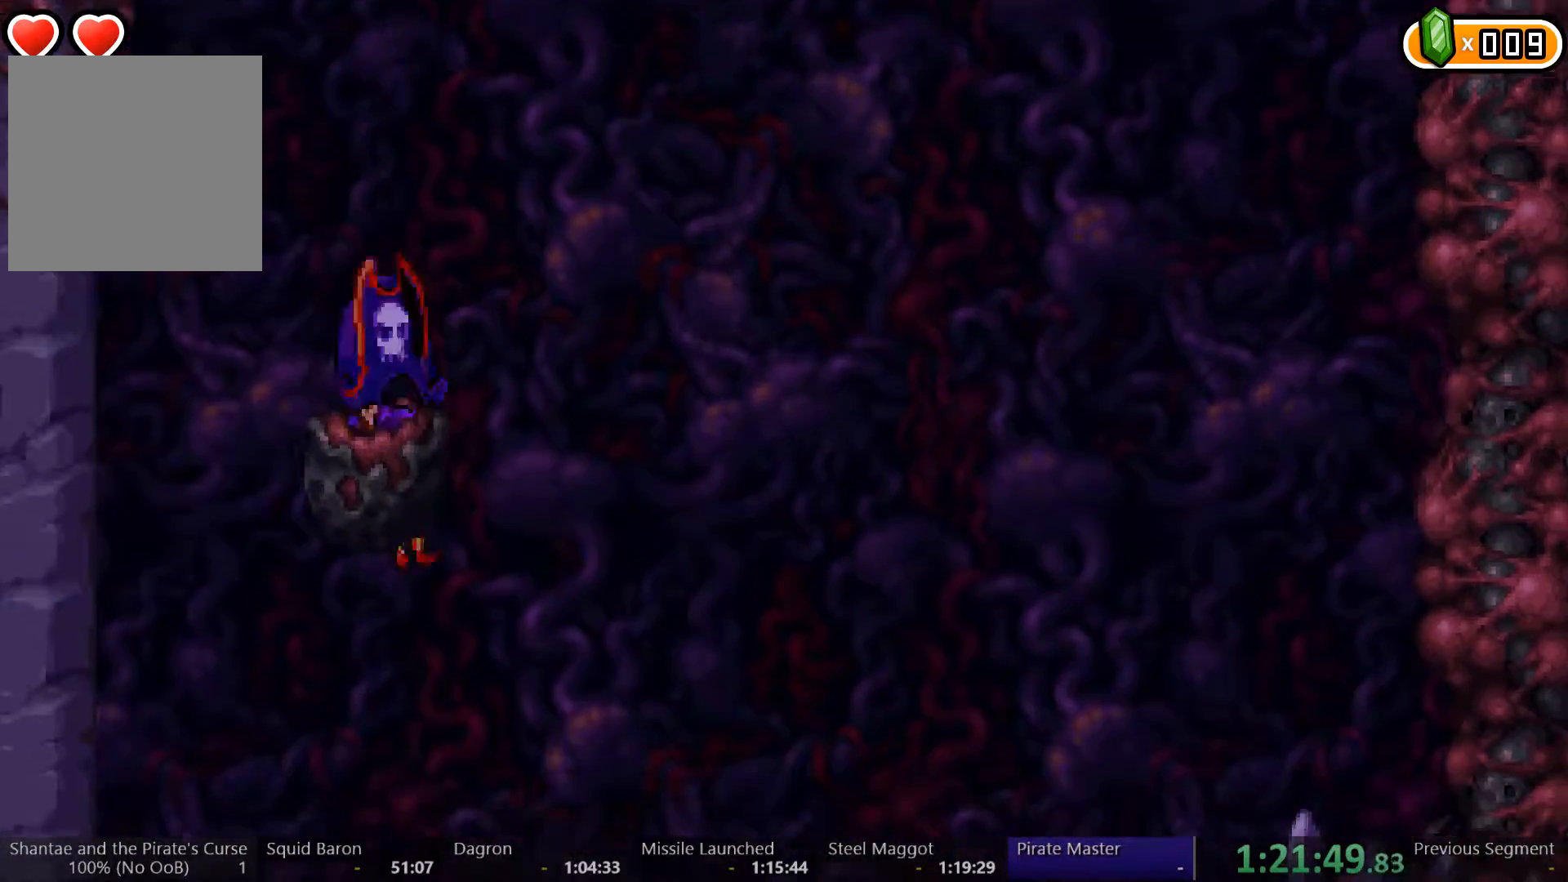
Gameplay with a controller (Xbox layout); each line is a JSON object with the inputs held at the frame after it. "events" lists button and stick changes between this image and that frame as [ms after this image, input, new state], when the widget could be followed in between. Not read: L3 R3 START.
{"buttons": ["A", "R2", "DPAD_LEFT"], "left_stick": "center", "right_stick": "center", "events": [[167, "DPAD_RIGHT", "up"], [233, "DPAD_LEFT", "down"], [233, "R2", "down"]]}
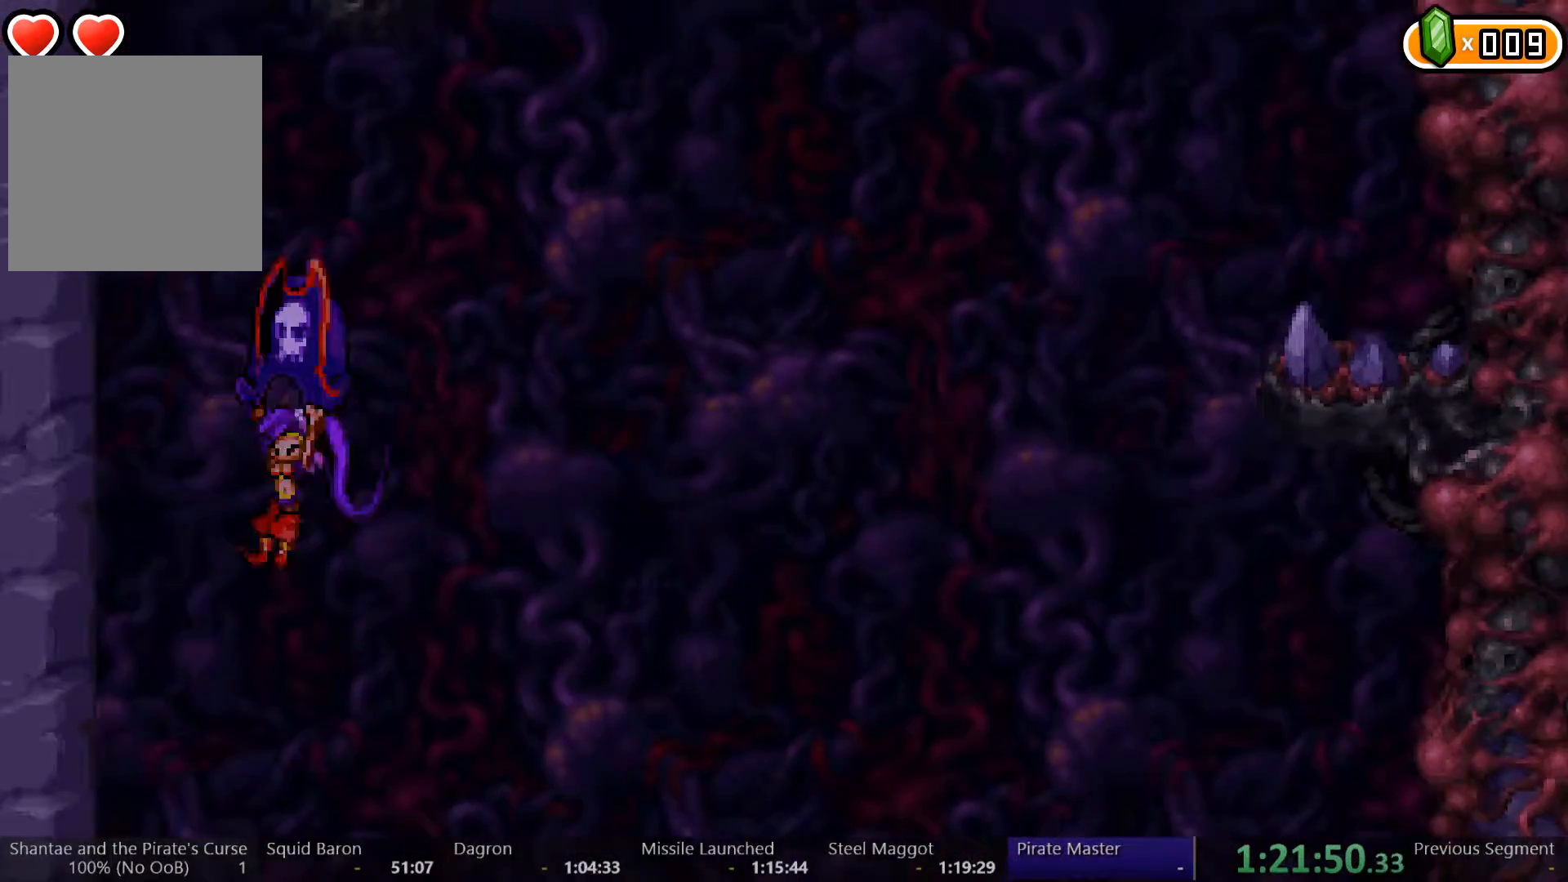
{"buttons": [], "left_stick": "center", "right_stick": "center", "events": [[33, "A", "up"], [33, "R2", "up"], [200, "DPAD_LEFT", "up"]]}
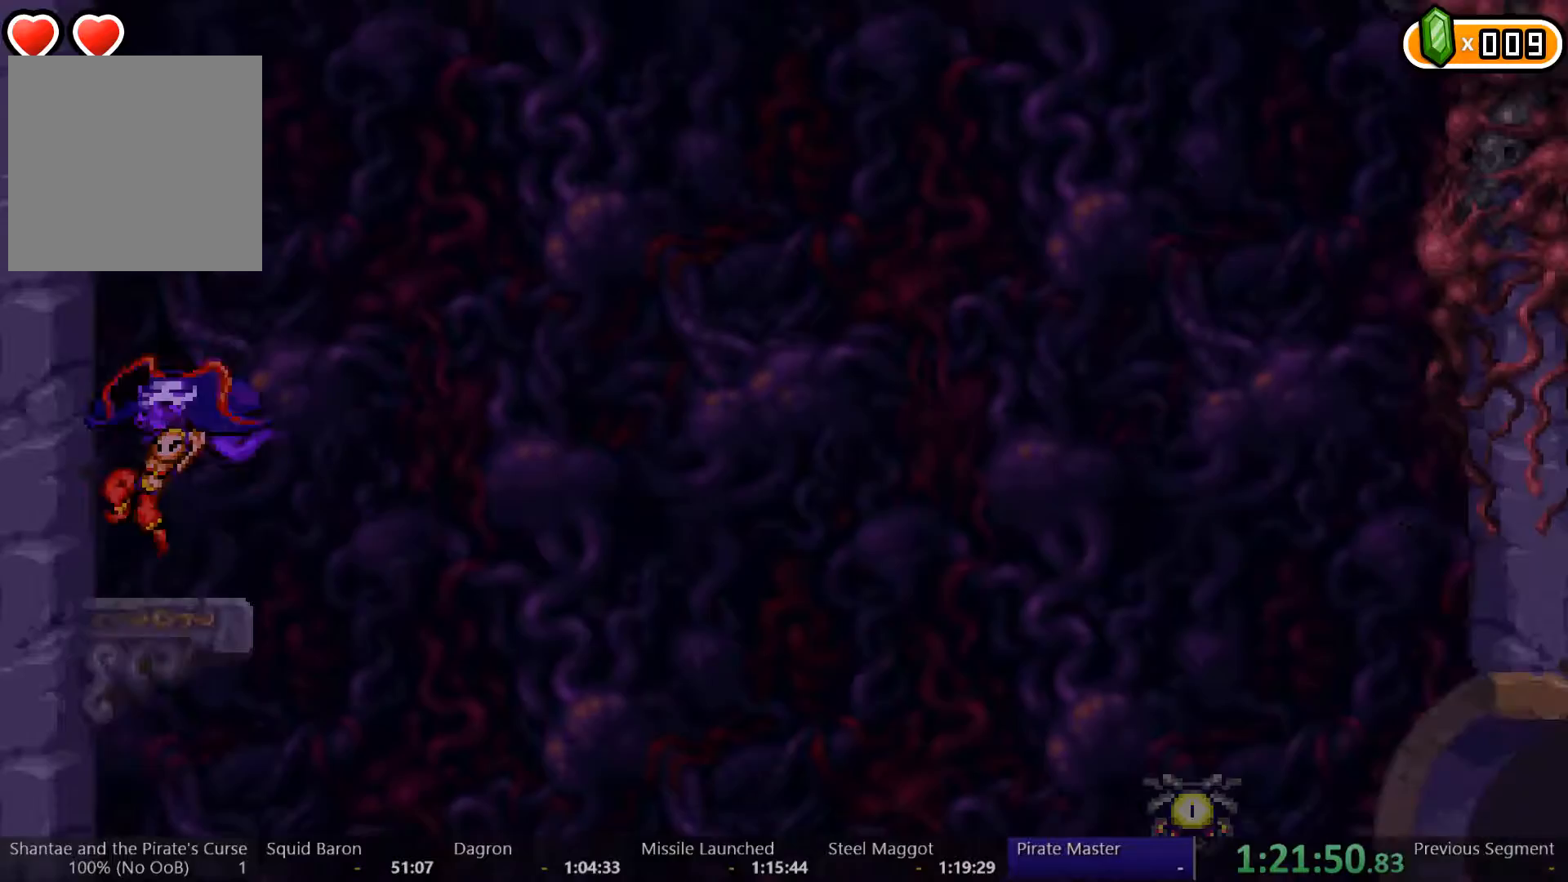
{"buttons": [], "left_stick": "center", "right_stick": "center", "events": [[200, "A", "down"], [500, "A", "up"]]}
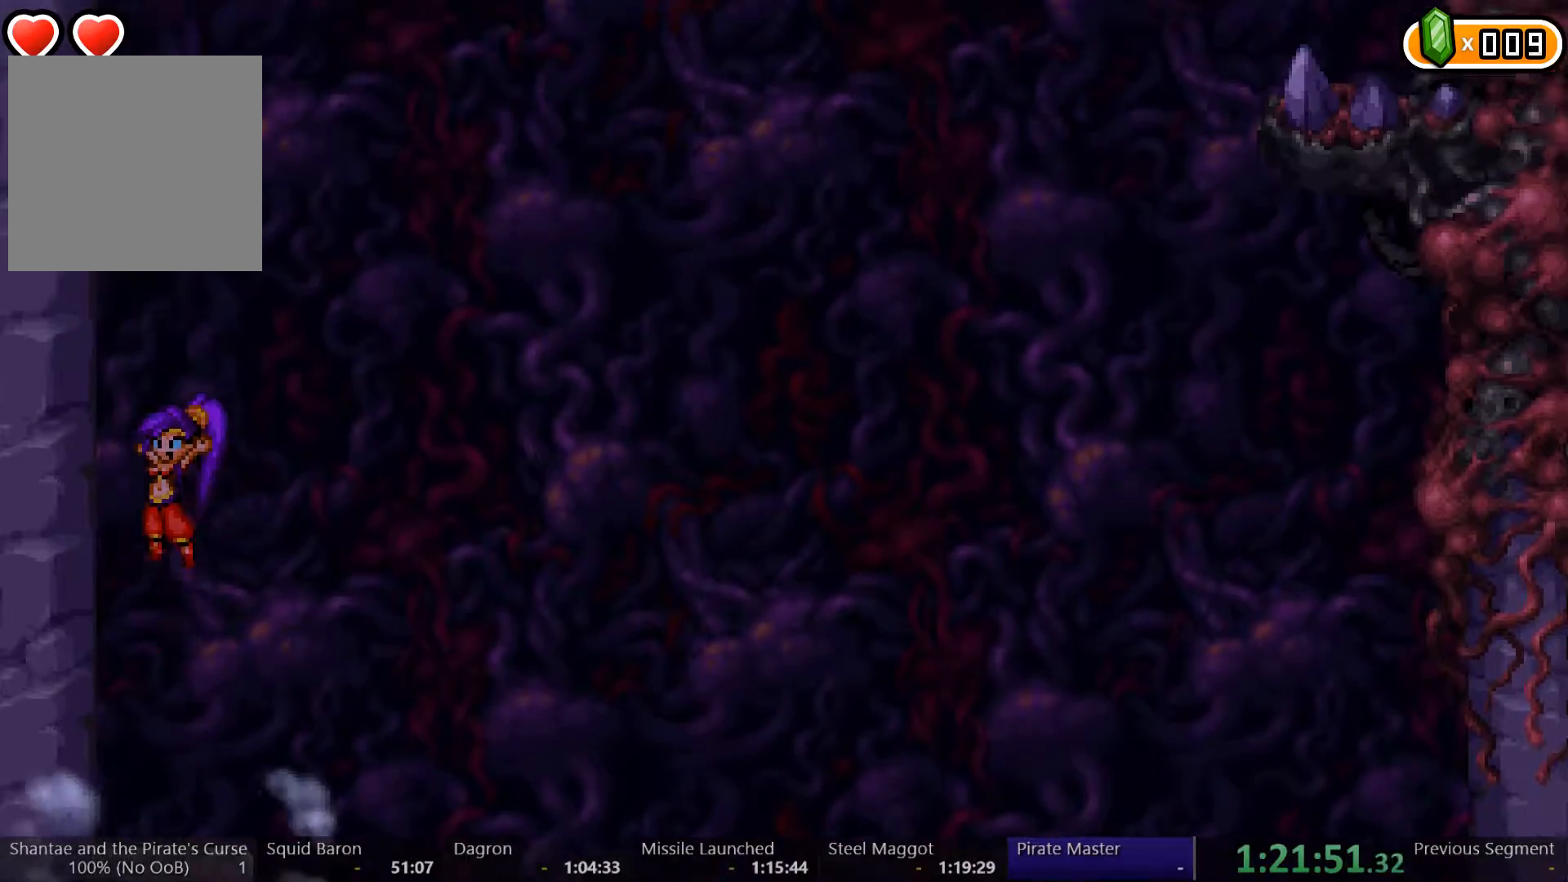
{"buttons": ["A", "R2"], "left_stick": "center", "right_stick": "center", "events": [[67, "A", "down"], [433, "R2", "down"]]}
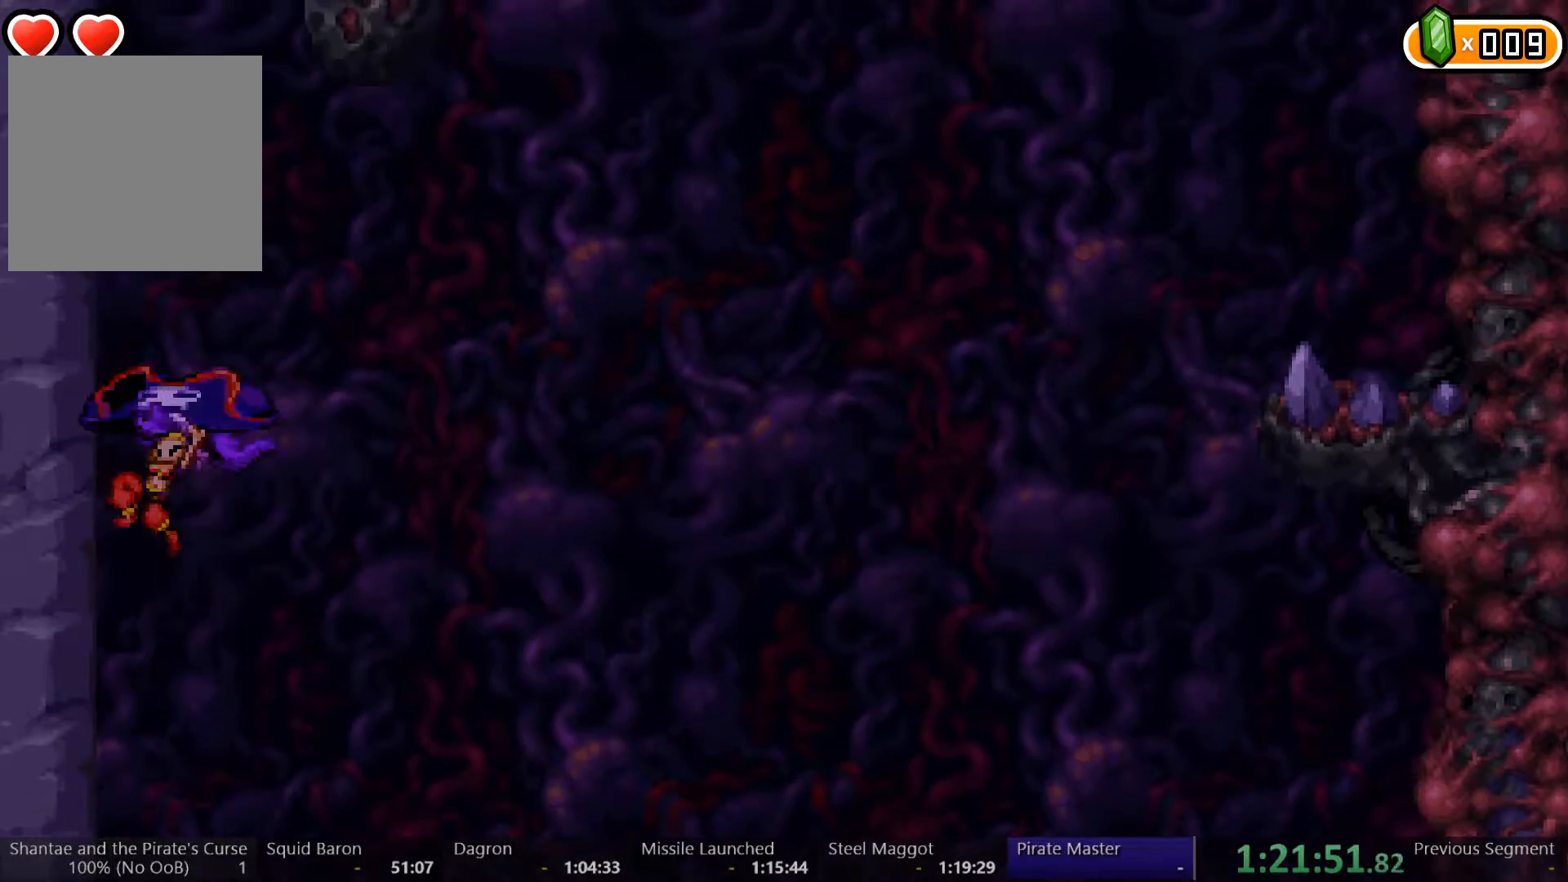
{"buttons": ["A", "R2"], "left_stick": "center", "right_stick": "center", "events": [[133, "DPAD_RIGHT", "down"], [167, "A", "up"], [267, "A", "down"], [267, "DPAD_RIGHT", "up"]]}
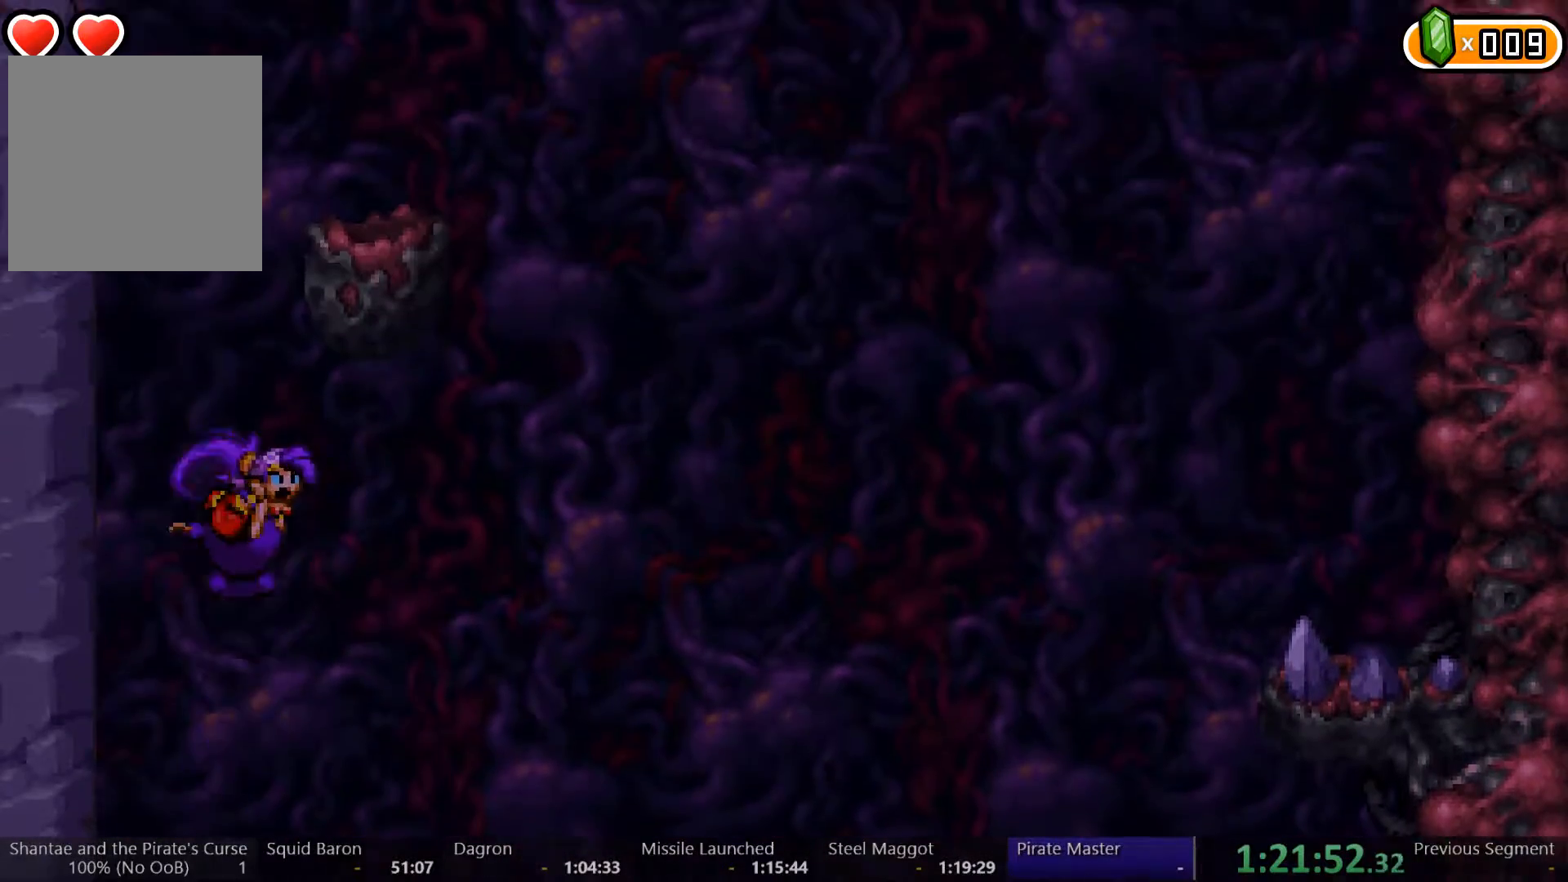
{"buttons": ["A", "R2"], "left_stick": "center", "right_stick": "center", "events": [[167, "A", "up"], [200, "A", "down"]]}
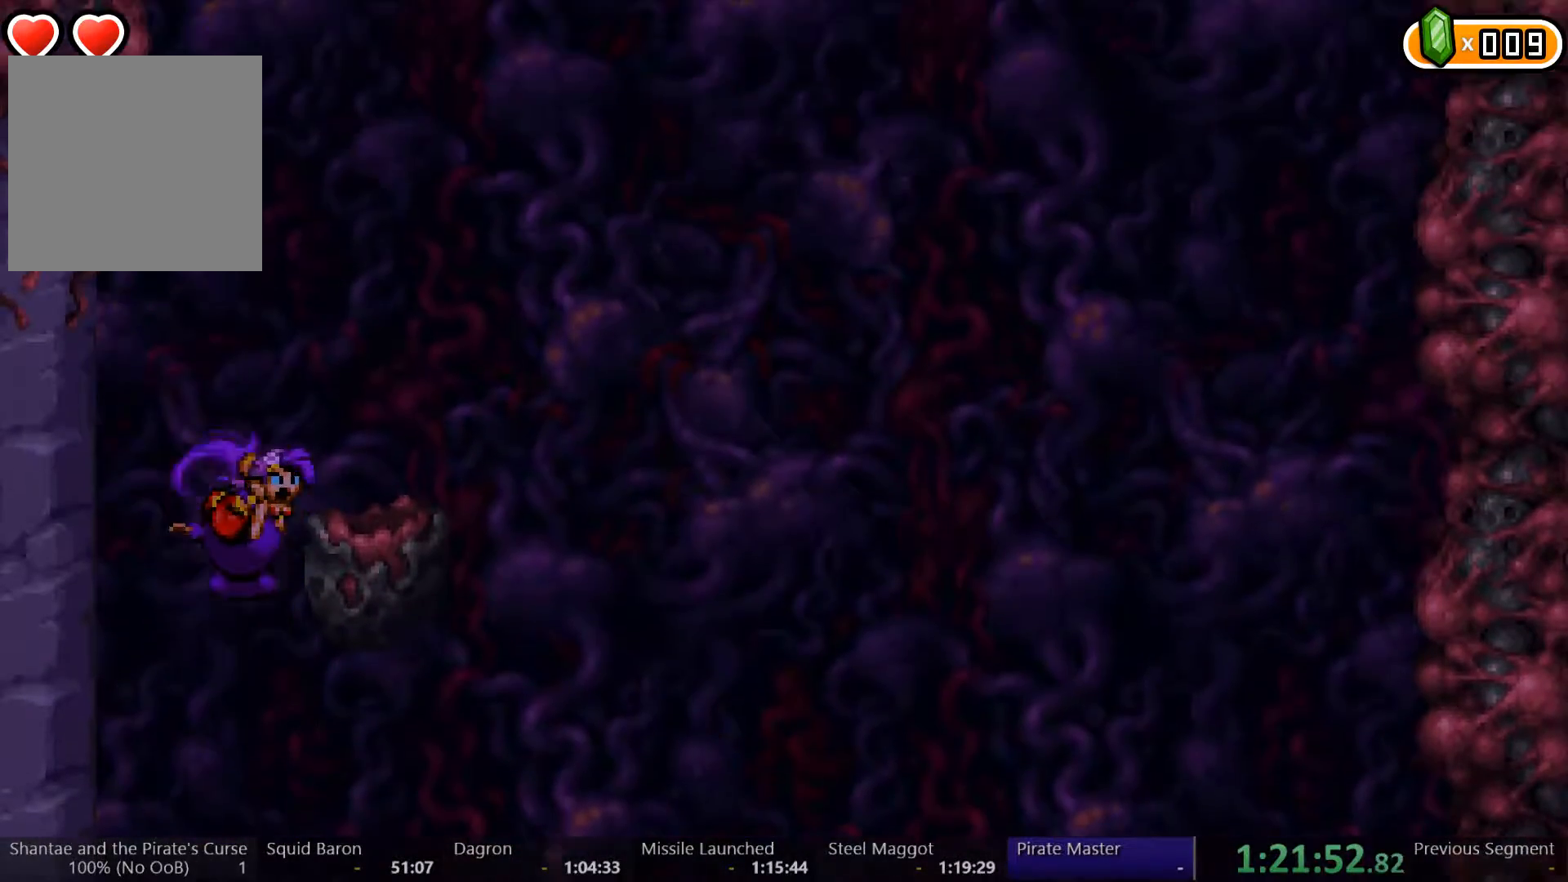
{"buttons": ["A", "R2", "DPAD_LEFT"], "left_stick": "center", "right_stick": "center", "events": [[67, "DPAD_RIGHT", "down"], [267, "DPAD_RIGHT", "up"], [467, "DPAD_LEFT", "down"]]}
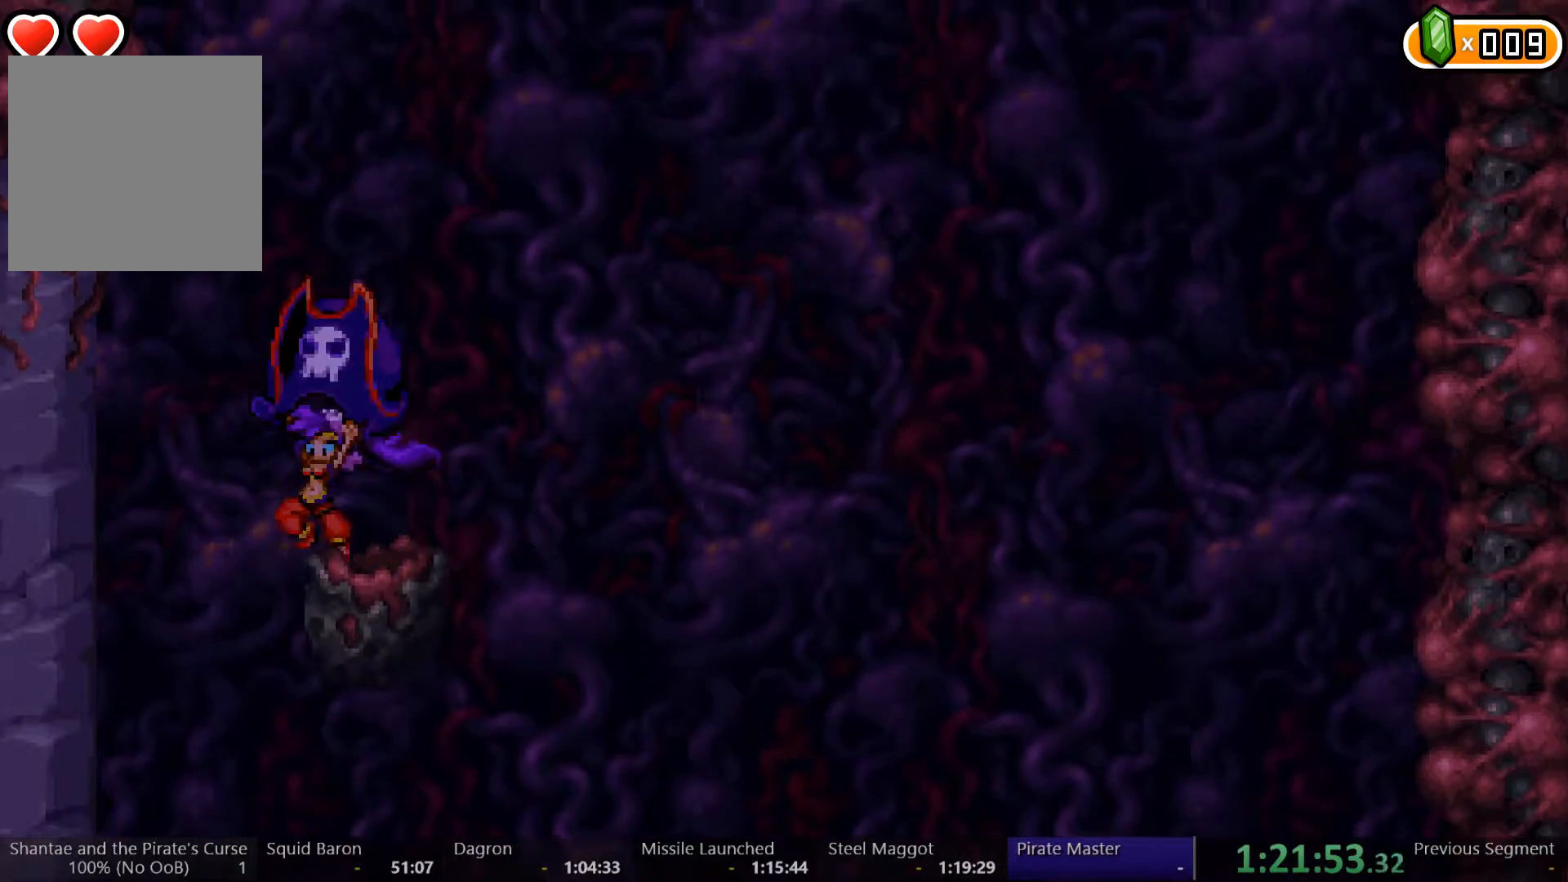
{"buttons": ["A", "R2"], "left_stick": "center", "right_stick": "center", "events": [[67, "DPAD_LEFT", "up"], [267, "DPAD_RIGHT", "down"], [367, "DPAD_RIGHT", "up"]]}
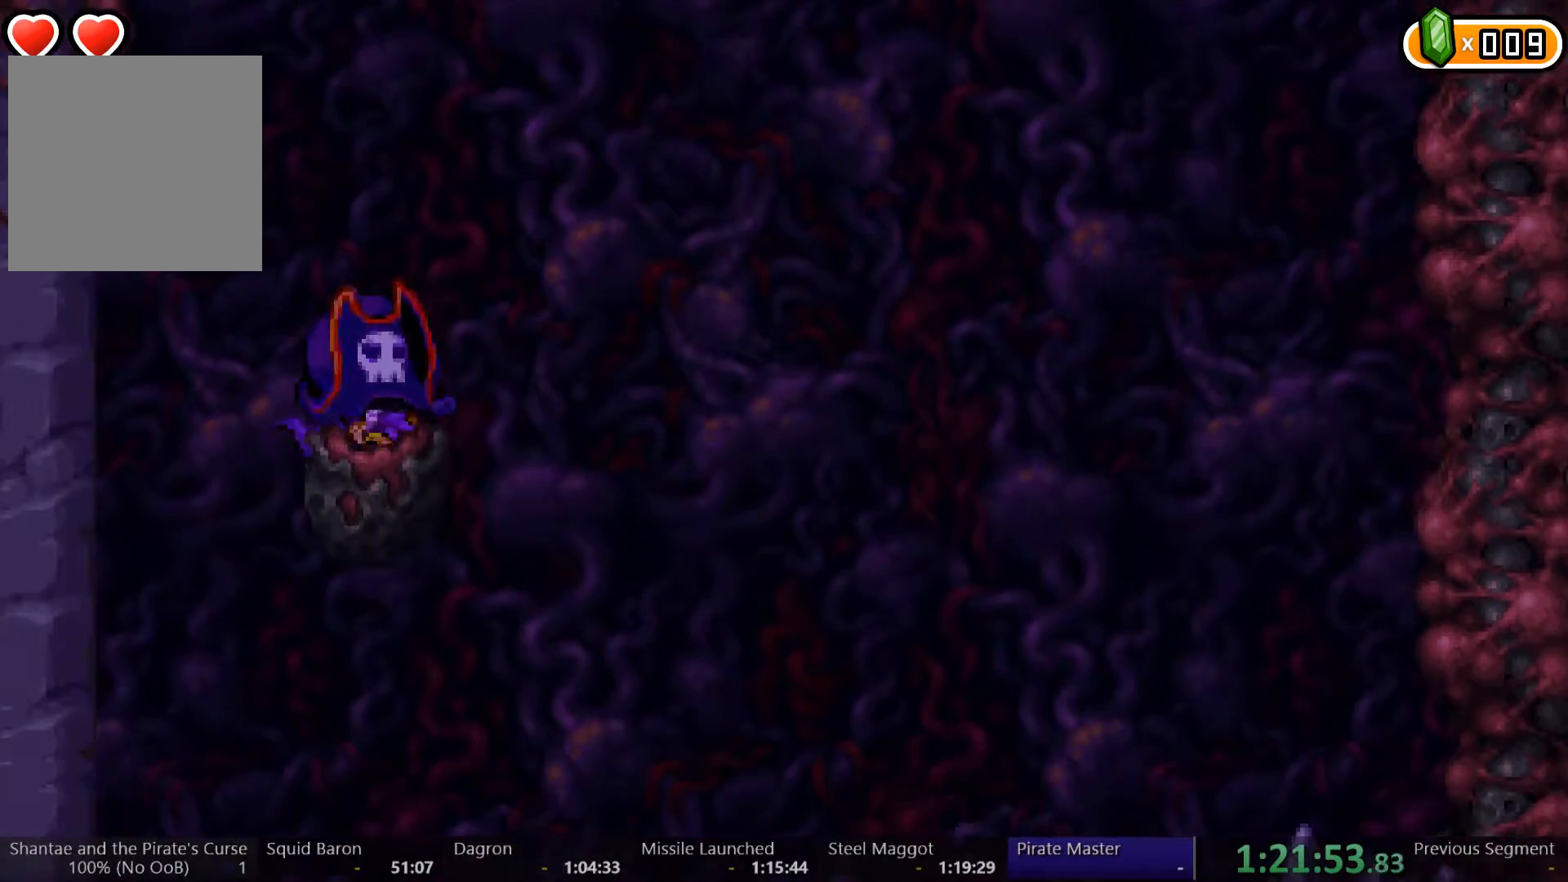
{"buttons": [], "left_stick": "center", "right_stick": "center", "events": [[67, "A", "up"], [67, "DPAD_LEFT", "down"], [67, "R2", "up"], [400, "DPAD_LEFT", "up"]]}
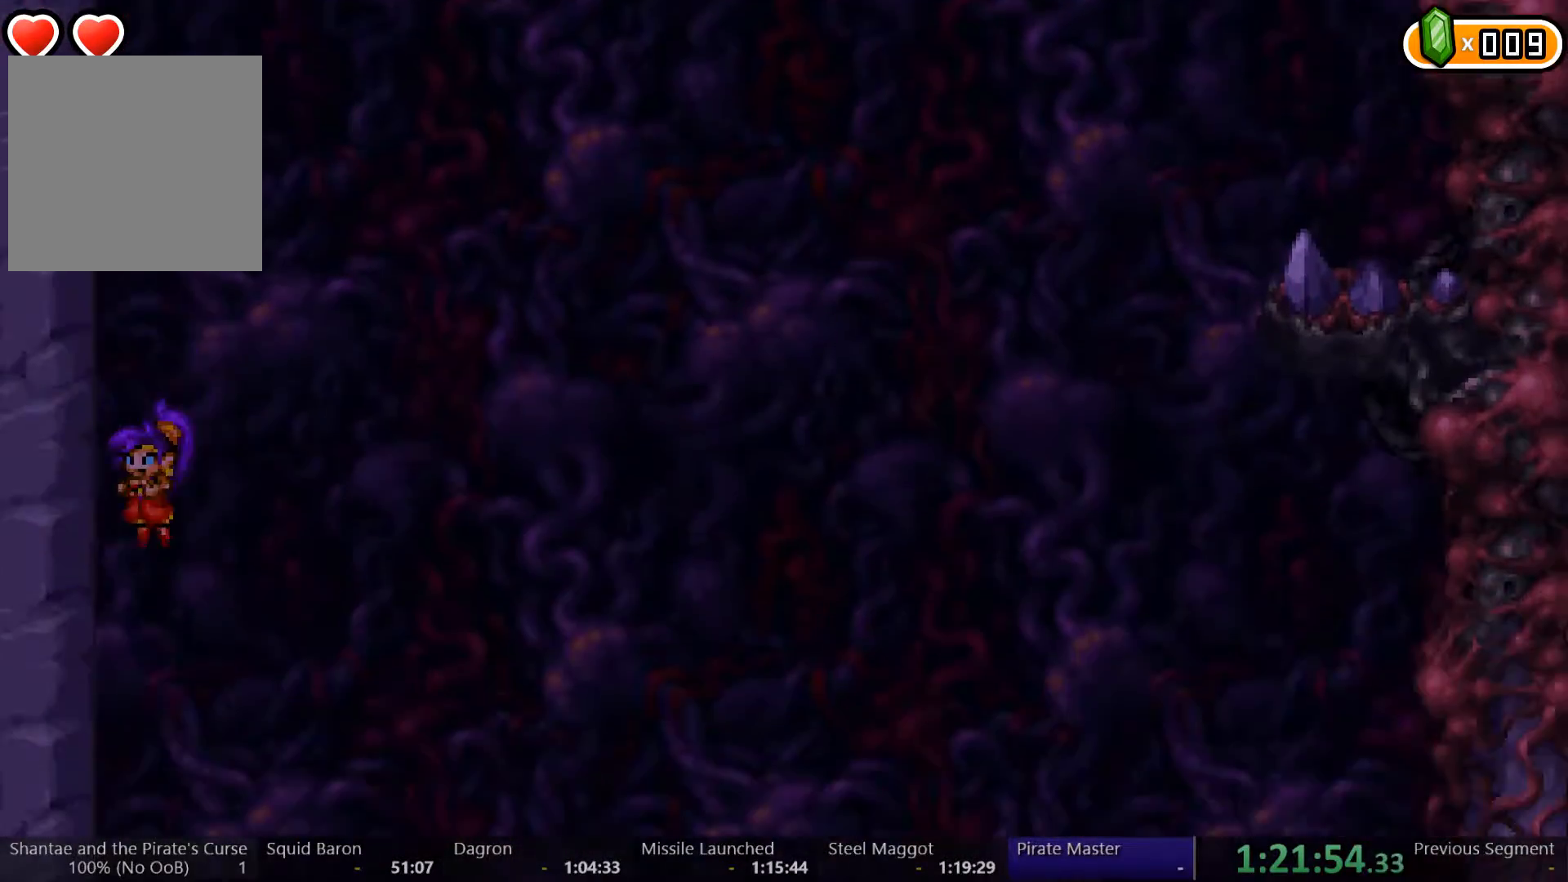
{"buttons": ["A"], "left_stick": "center", "right_stick": "center", "events": [[367, "A", "down"]]}
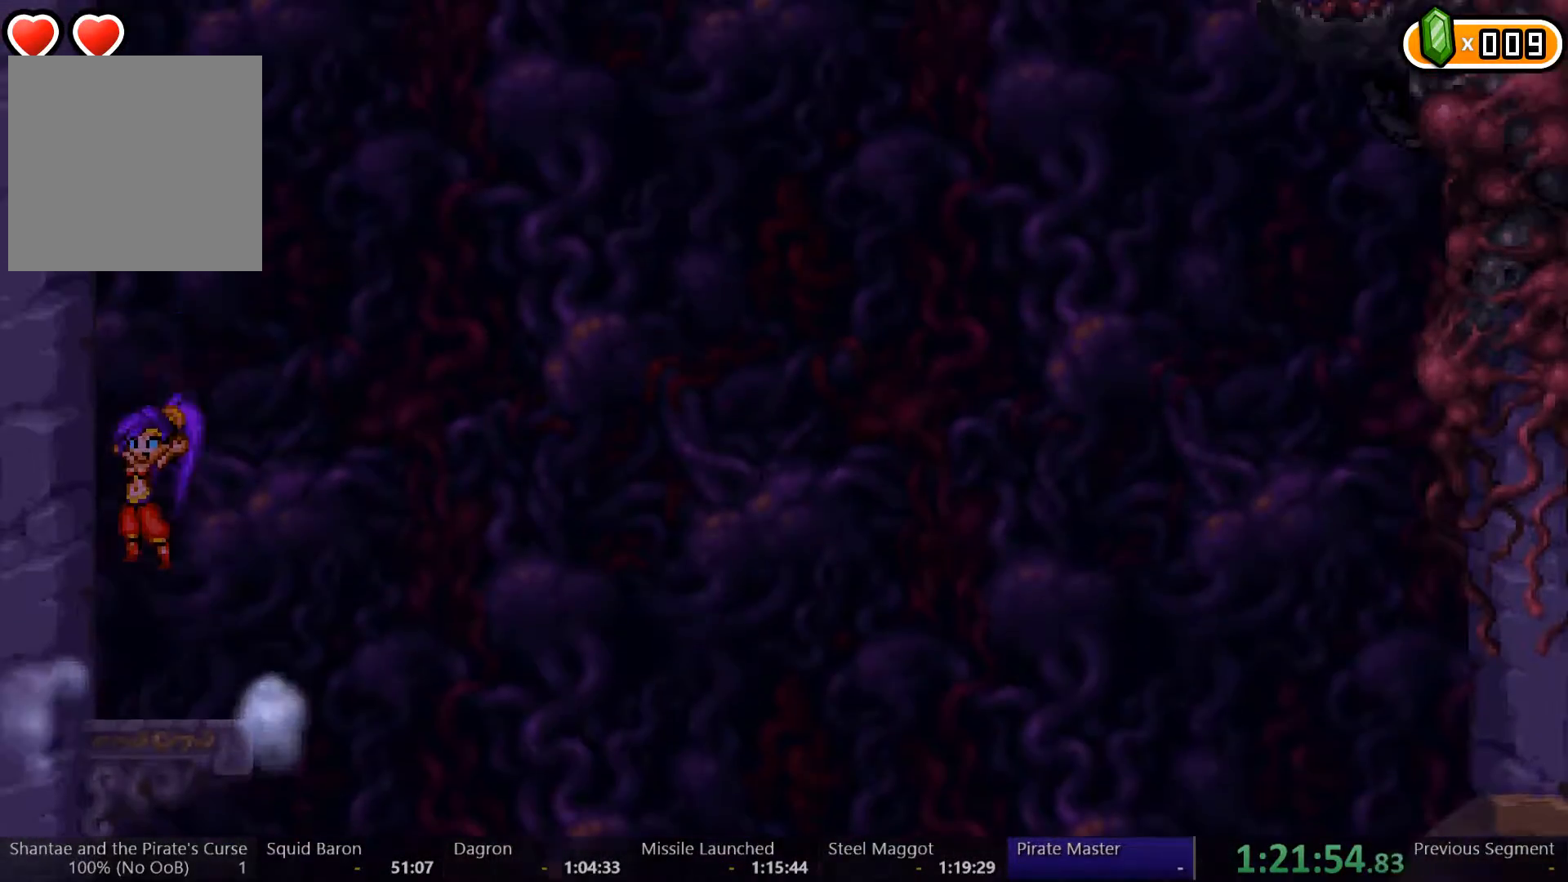
{"buttons": ["A"], "left_stick": "center", "right_stick": "center", "events": [[233, "A", "up"], [267, "A", "down"]]}
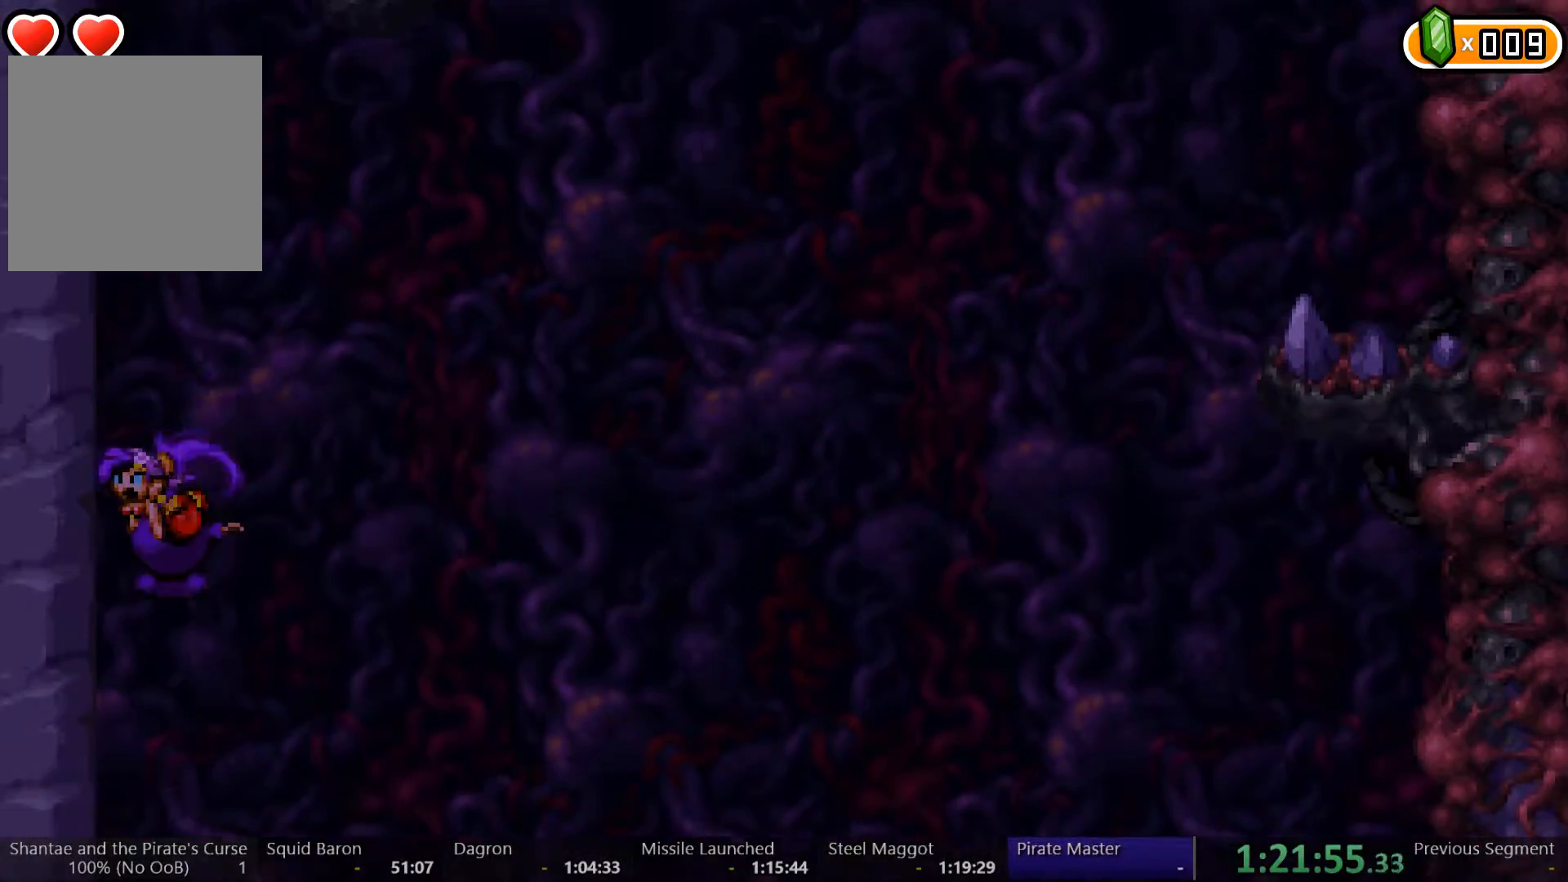
{"buttons": ["A", "R2"], "left_stick": "center", "right_stick": "center", "events": [[100, "R2", "down"], [300, "A", "up"], [433, "A", "down"]]}
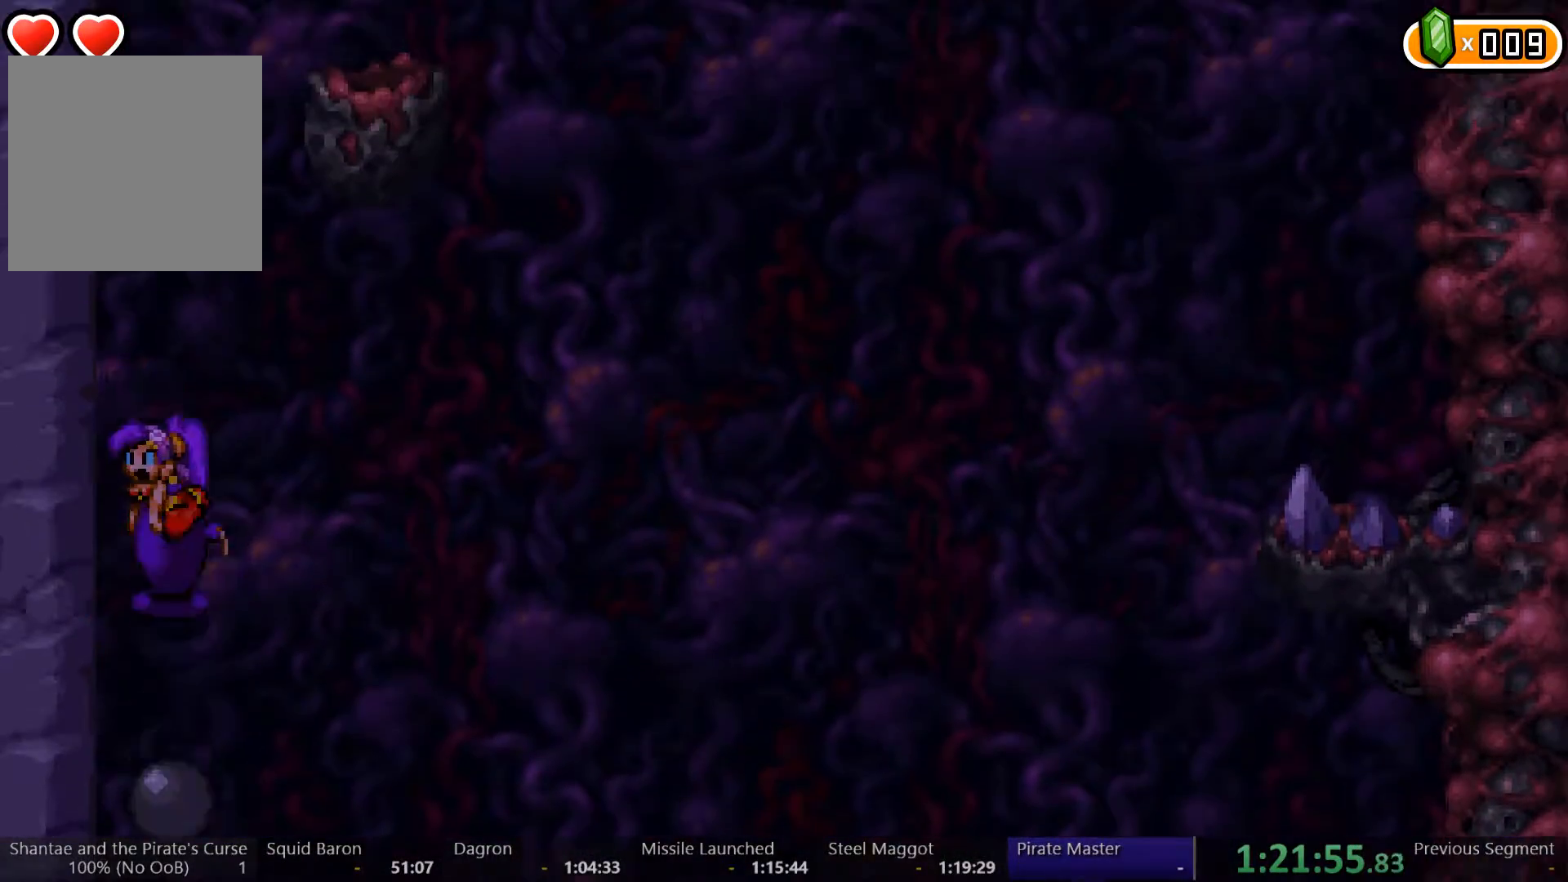
{"buttons": ["A", "R2"], "left_stick": "center", "right_stick": "center", "events": [[300, "A", "up"], [333, "A", "down"]]}
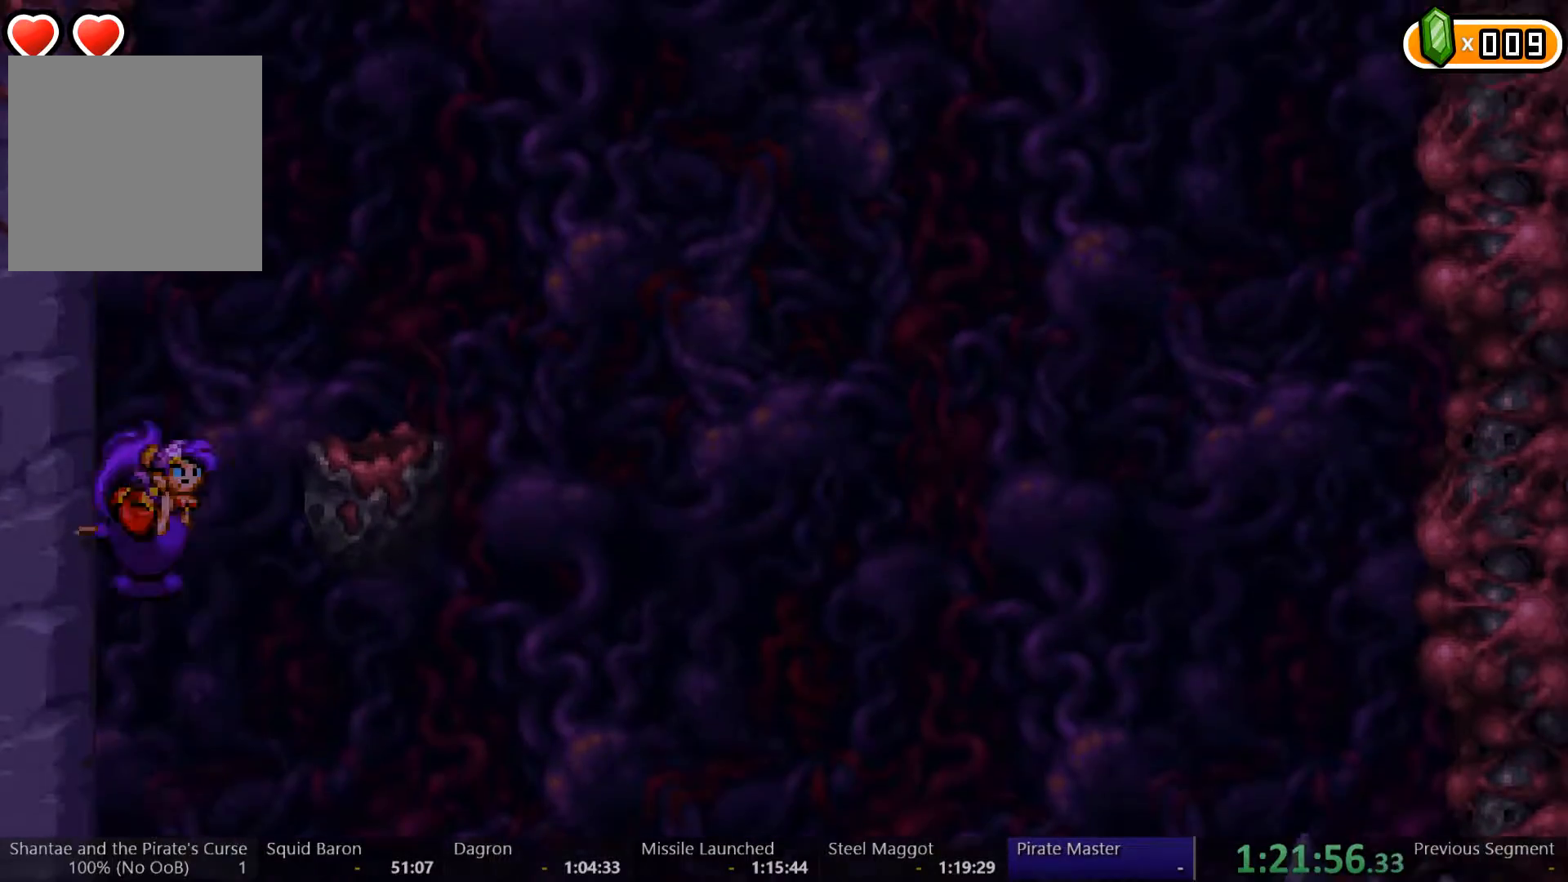
{"buttons": ["A", "R2"], "left_stick": "center", "right_stick": "center", "events": [[33, "DPAD_RIGHT", "down"], [267, "DPAD_RIGHT", "up"]]}
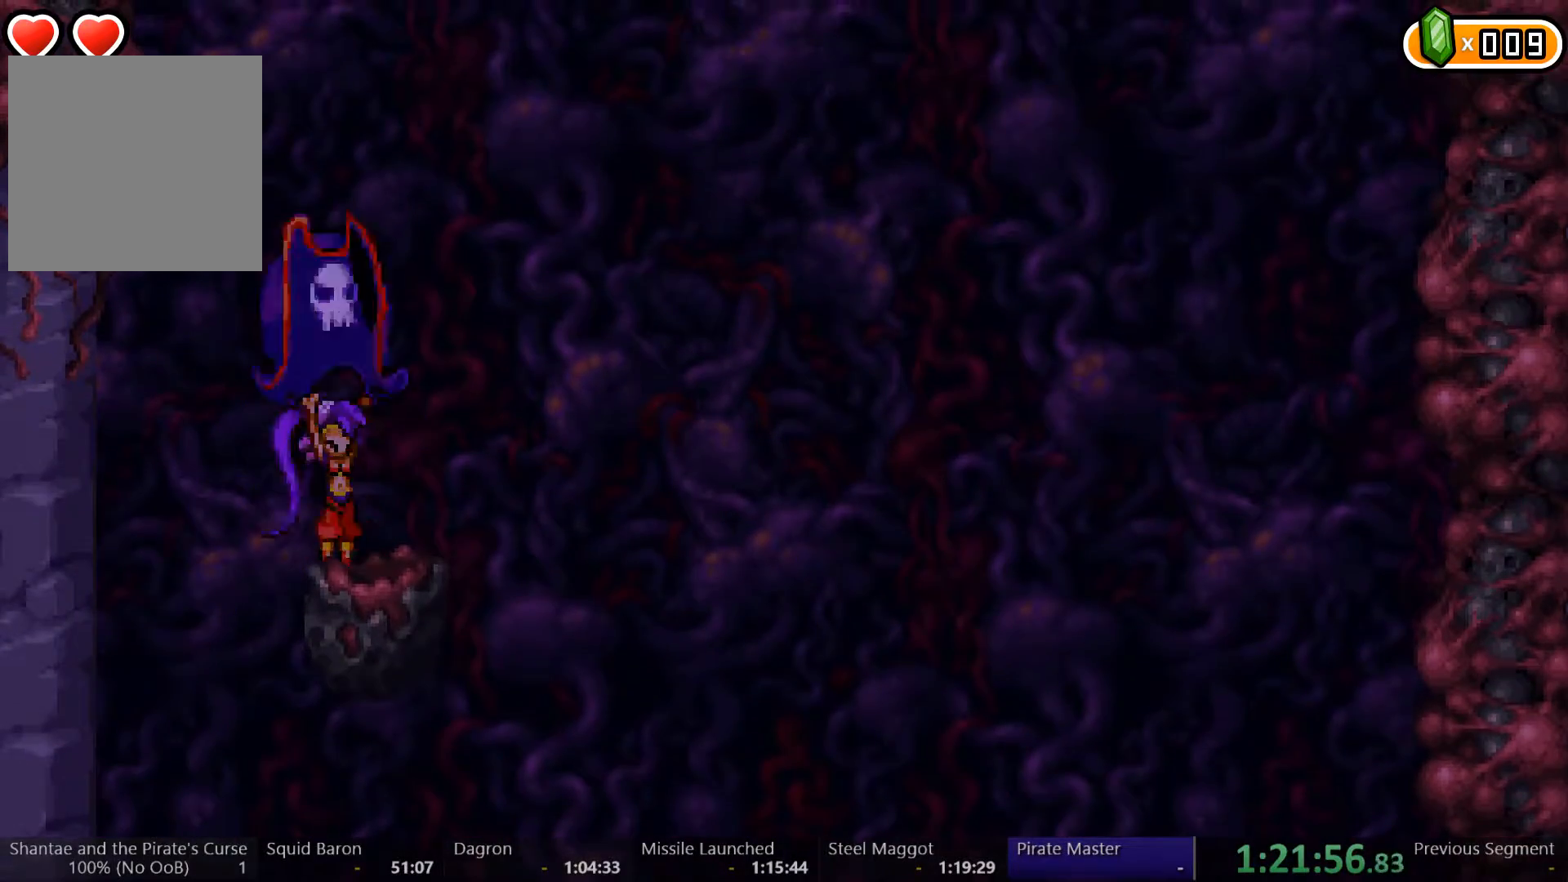
{"buttons": ["A"], "left_stick": "center", "right_stick": "center", "events": [[300, "DPAD_RIGHT", "down"], [333, "A", "up"], [333, "R2", "up"], [433, "A", "down"], [467, "DPAD_RIGHT", "up"]]}
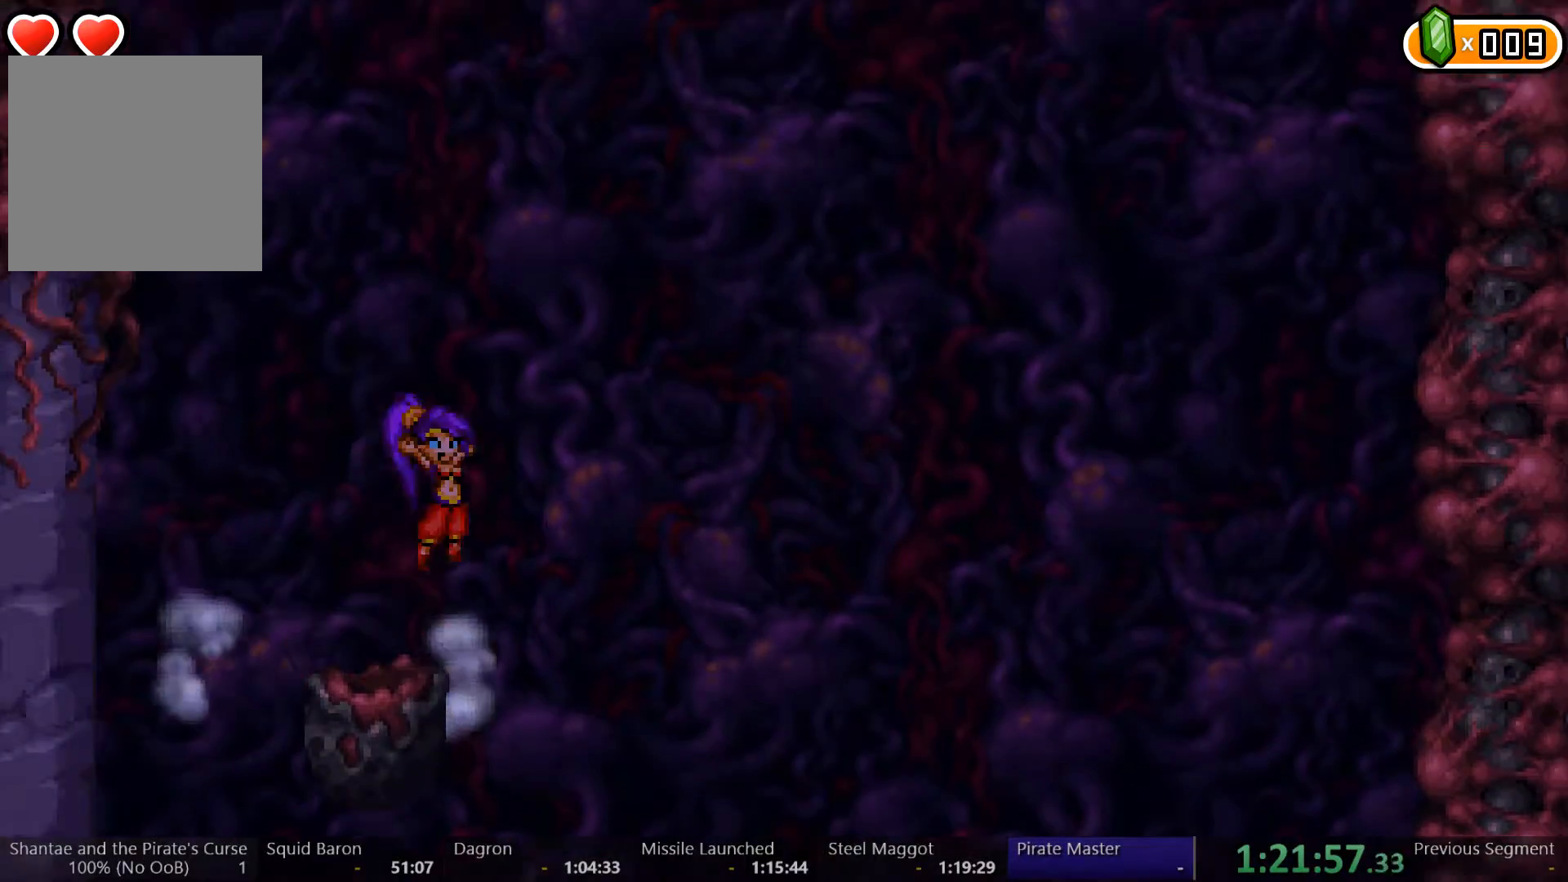
{"buttons": ["A", "DPAD_RIGHT"], "left_stick": "center", "right_stick": "center", "events": [[33, "DPAD_RIGHT", "down"], [233, "A", "up"], [333, "A", "down"]]}
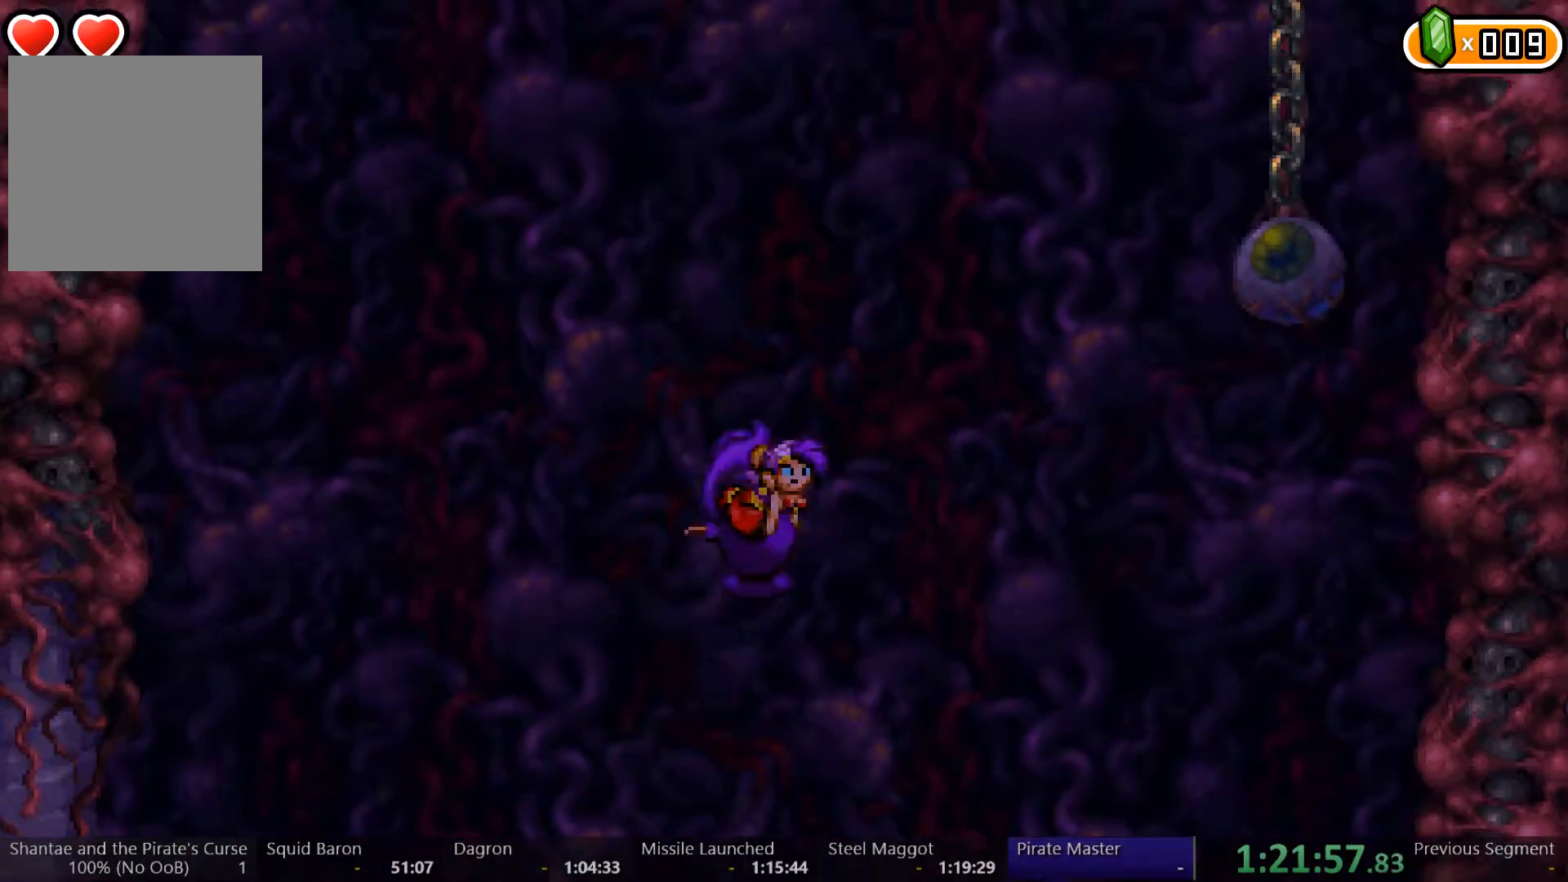
{"buttons": ["A", "DPAD_RIGHT"], "left_stick": "center", "right_stick": "center", "events": [[67, "A", "up"], [167, "A", "down"], [400, "A", "up"], [500, "A", "down"]]}
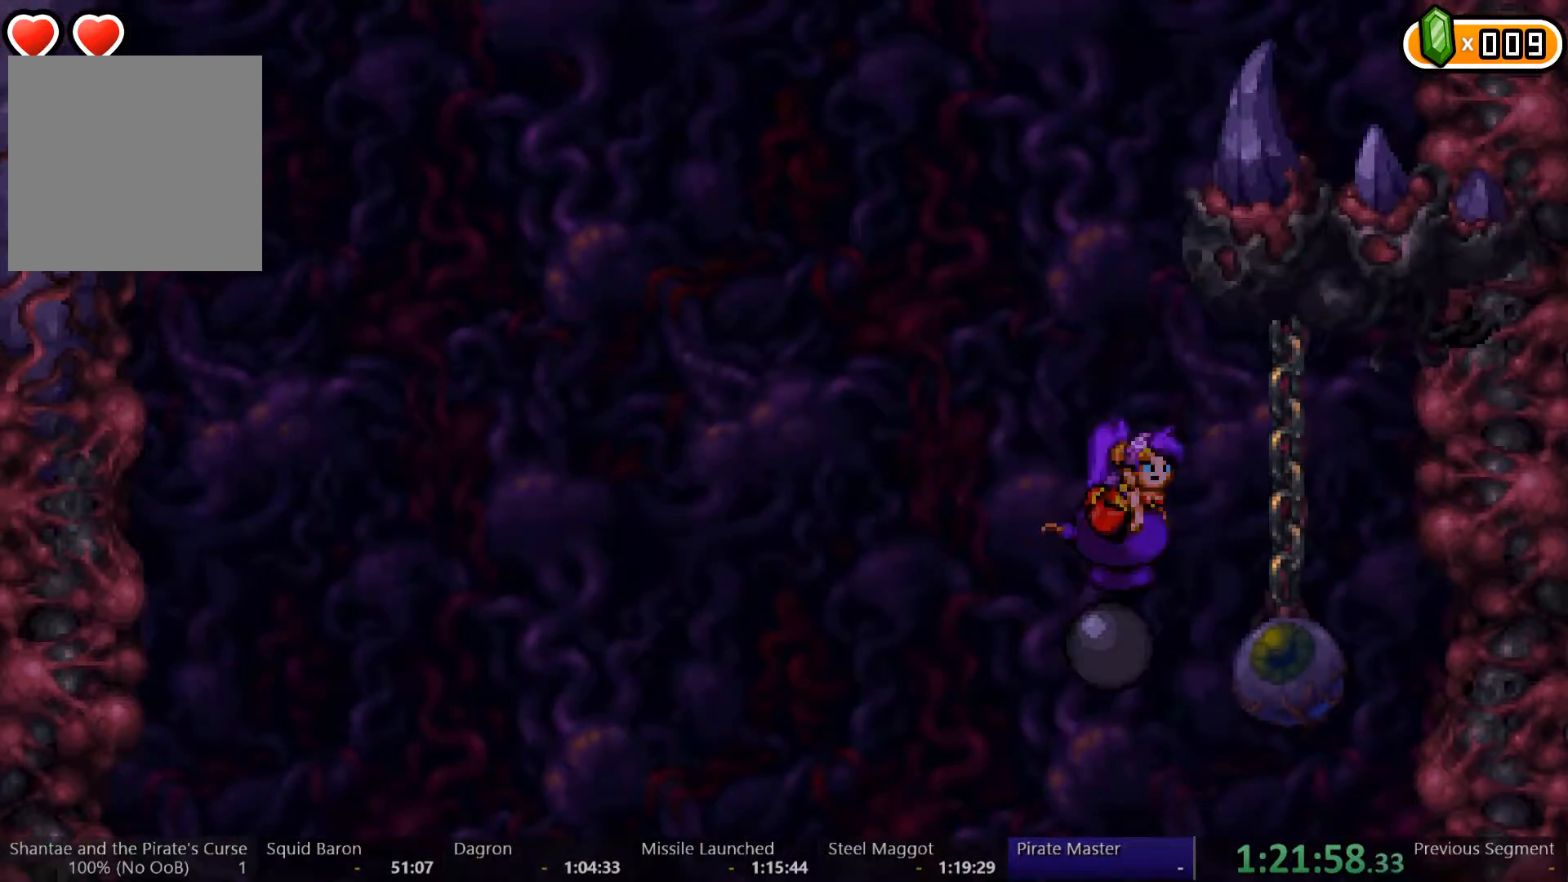
{"buttons": ["A", "DPAD_UP", "DPAD_LEFT"], "left_stick": "center", "right_stick": "center", "events": [[200, "A", "up"], [200, "DPAD_UP", "down"], [333, "DPAD_RIGHT", "up"], [367, "DPAD_LEFT", "down"], [400, "A", "down"]]}
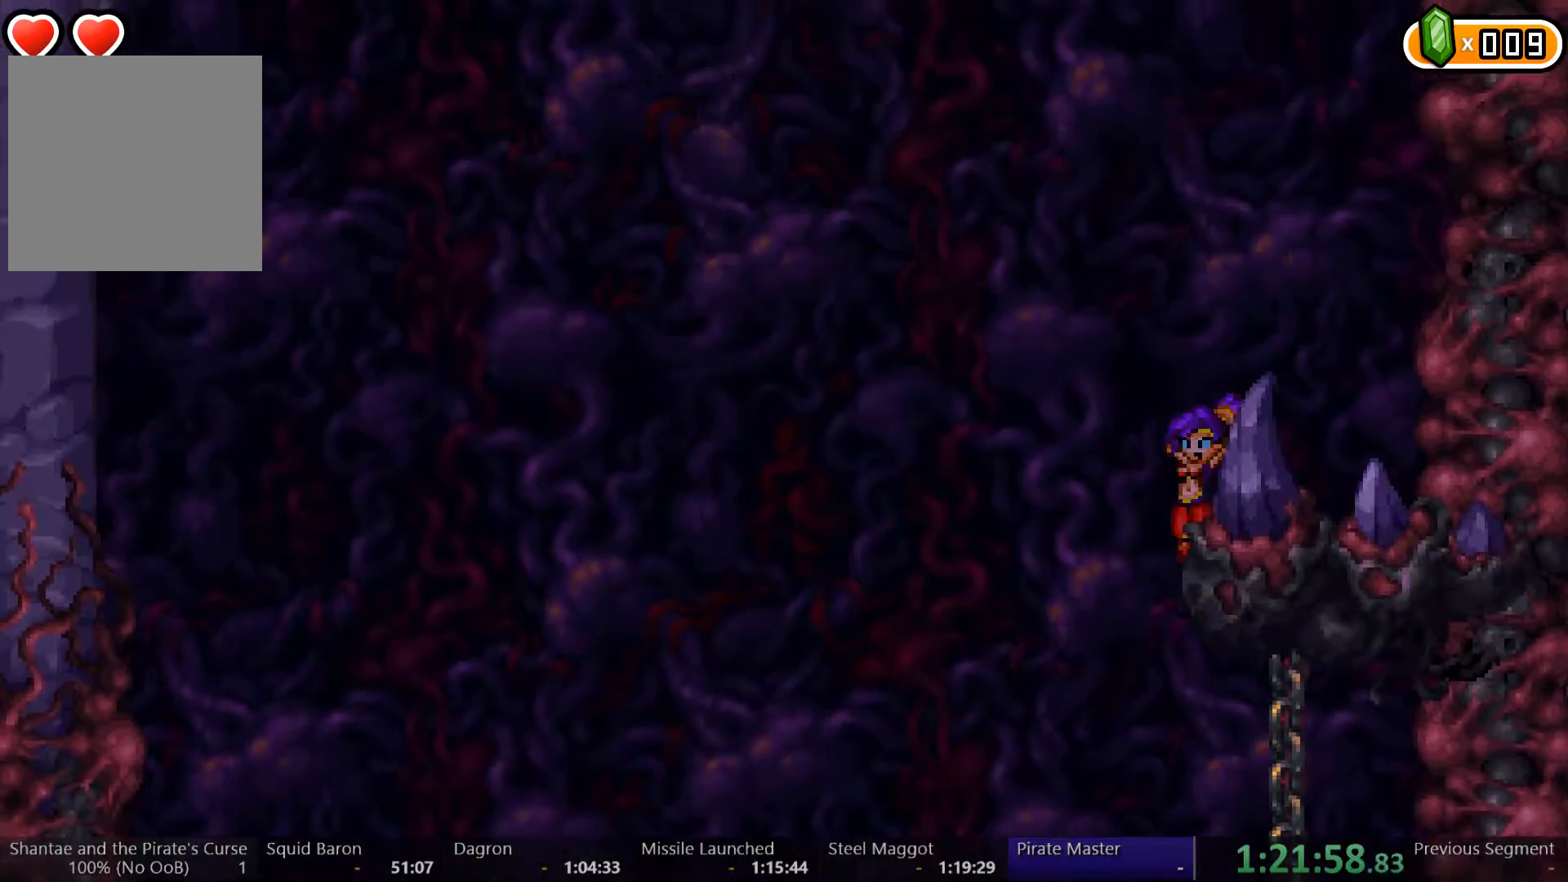
{"buttons": ["DPAD_UP", "DPAD_LEFT"], "left_stick": "center", "right_stick": "center", "events": [[167, "A", "up"], [200, "A", "down"], [500, "A", "up"]]}
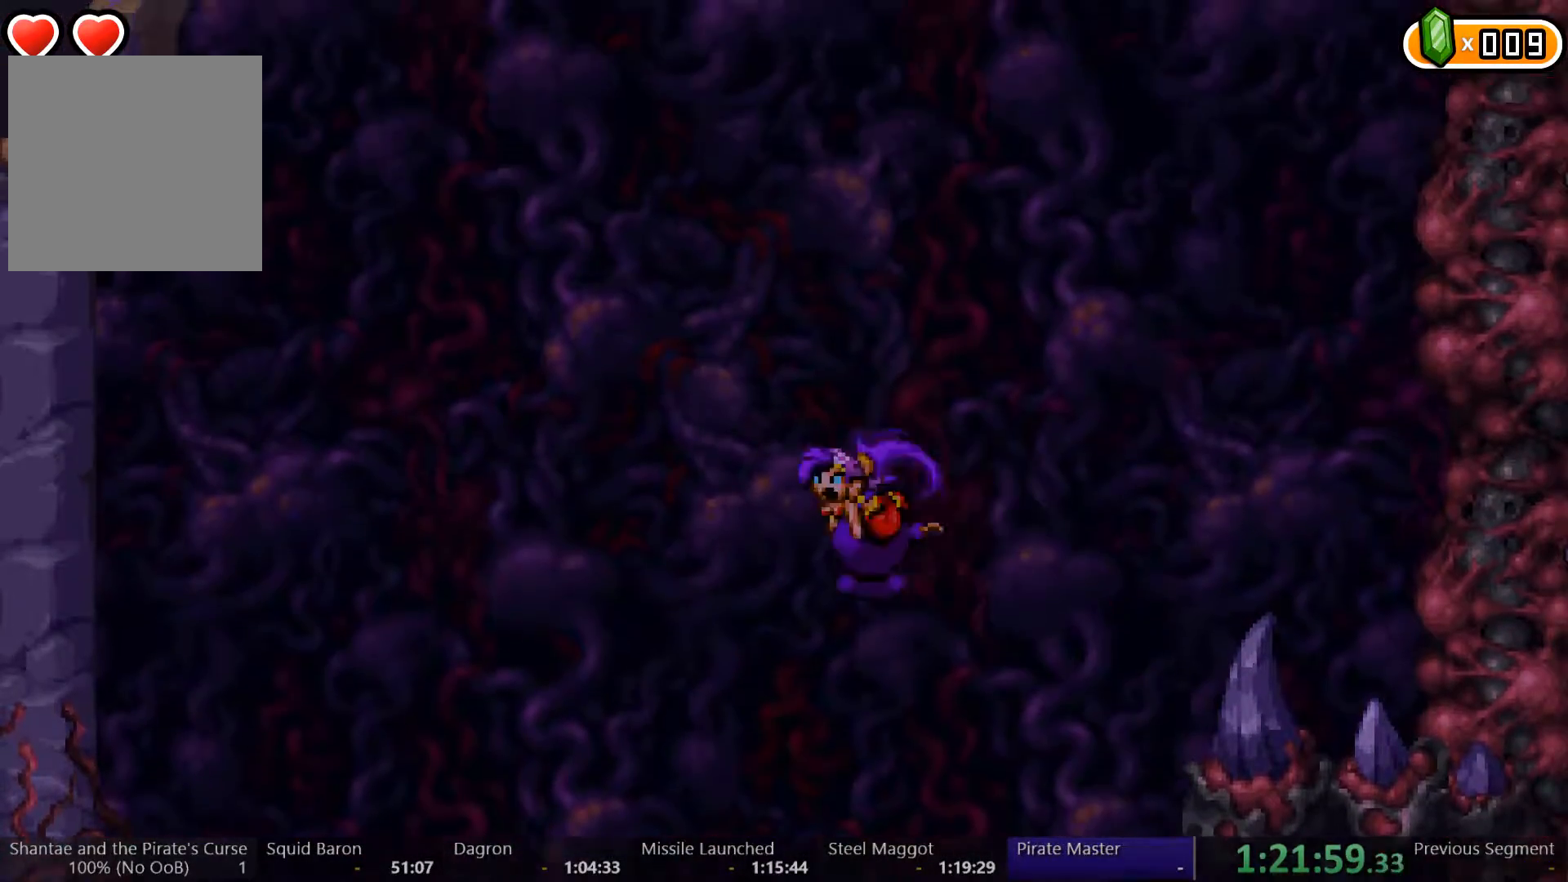
{"buttons": ["A", "DPAD_LEFT"], "left_stick": "center", "right_stick": "center", "events": [[67, "A", "down"], [67, "DPAD_UP", "up"], [367, "A", "up"], [467, "A", "down"]]}
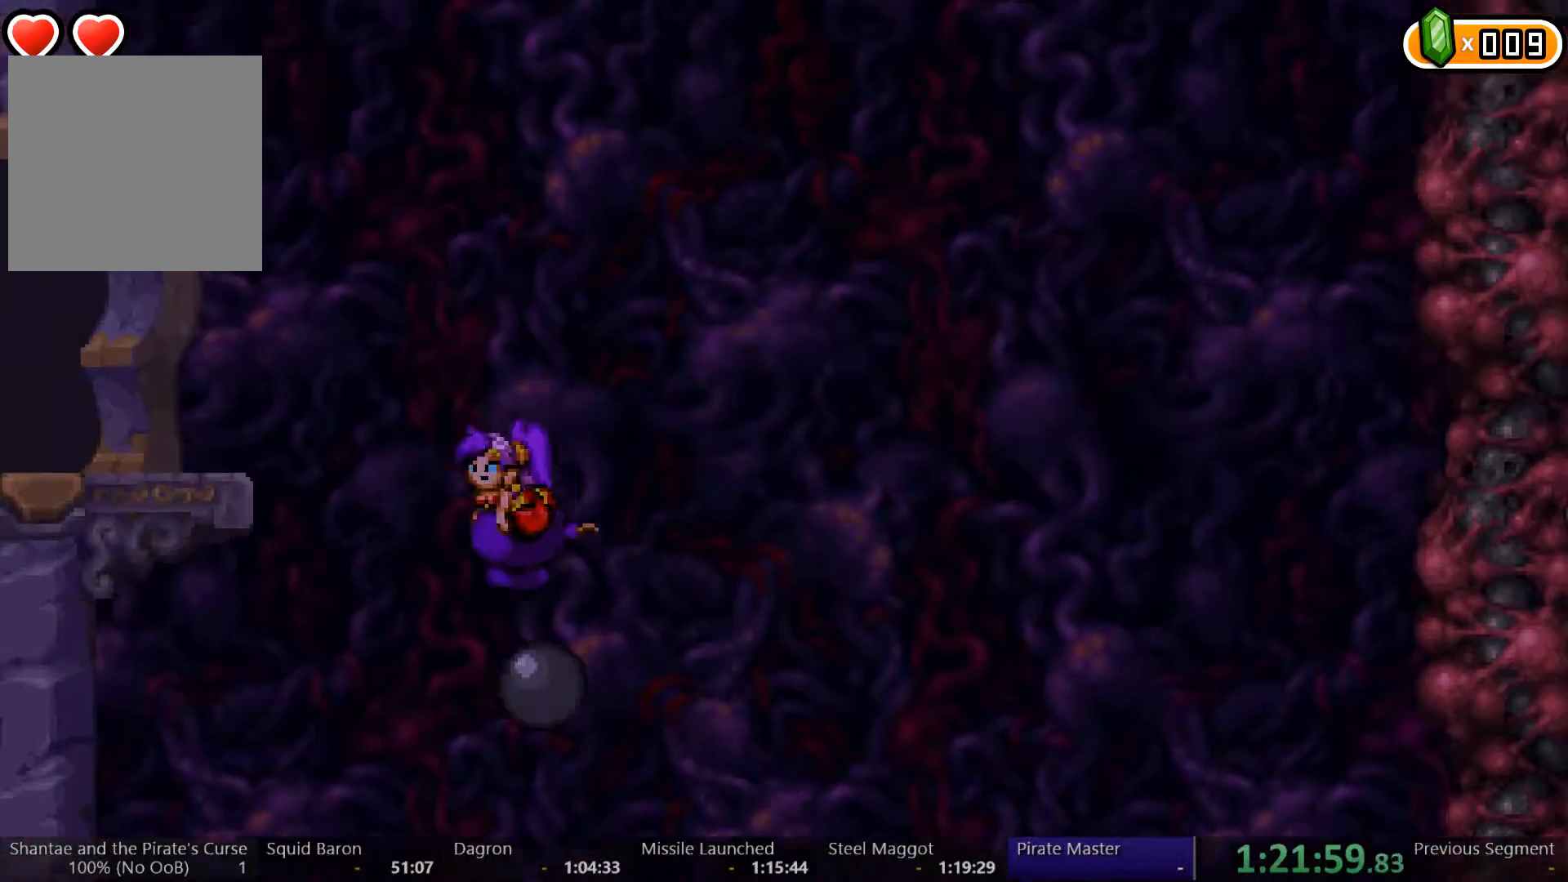
{"buttons": [], "left_stick": "center", "right_stick": "center", "events": [[233, "A", "up"], [467, "DPAD_LEFT", "up"]]}
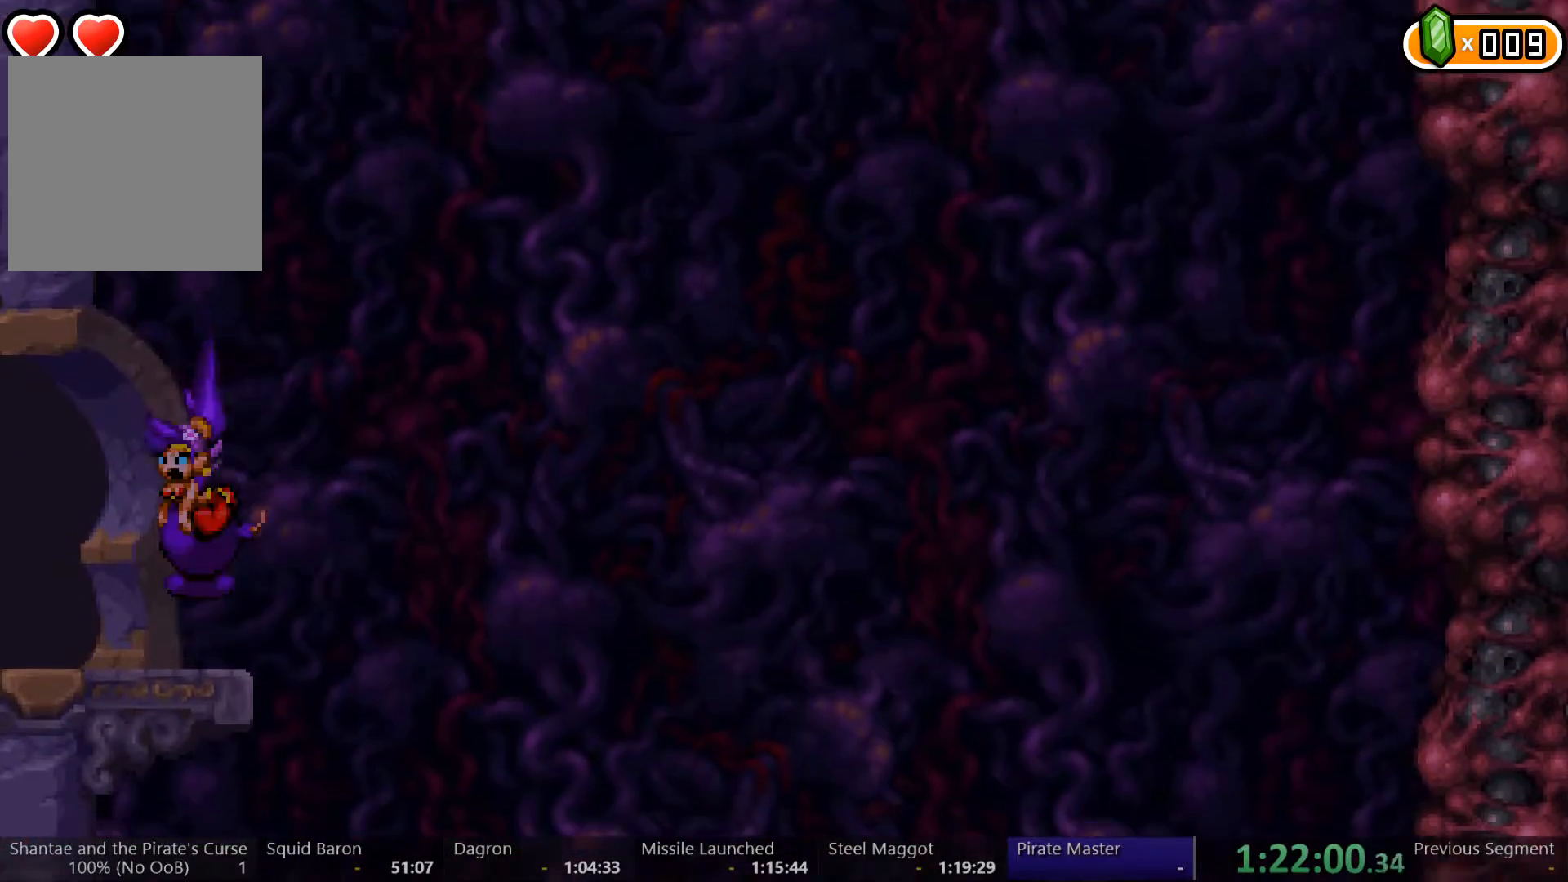
{"buttons": ["A"], "left_stick": "center", "right_stick": "center", "events": [[67, "DPAD_RIGHT", "down"], [167, "DPAD_RIGHT", "up"], [267, "A", "down"]]}
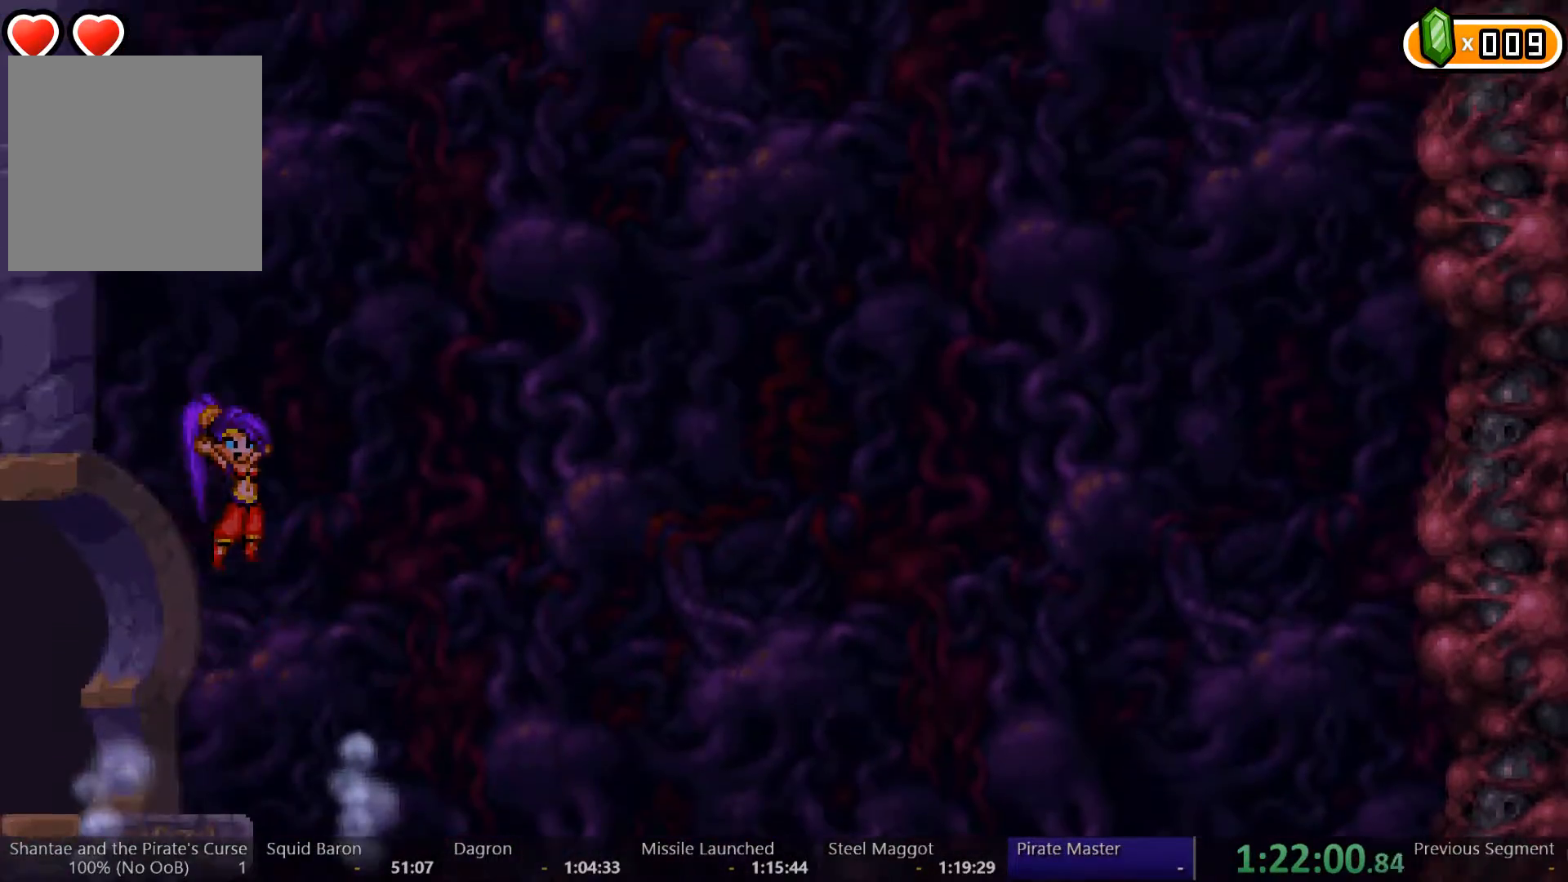
{"buttons": ["A"], "left_stick": "center", "right_stick": "center", "events": [[100, "A", "up"], [133, "A", "down"]]}
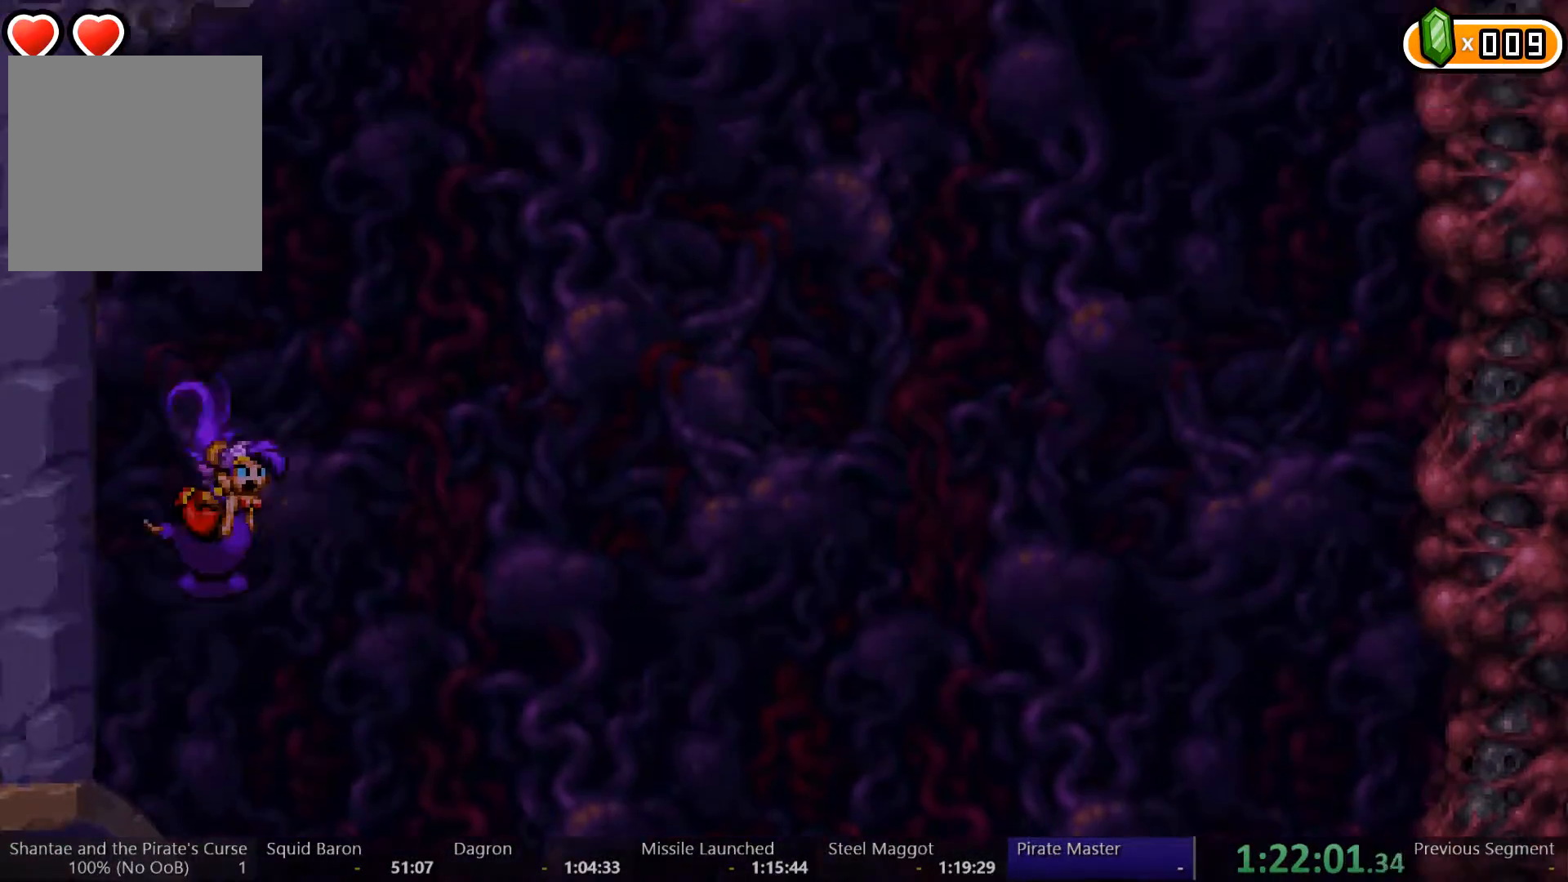
{"buttons": ["A", "R2"], "left_stick": "center", "right_stick": "center", "events": [[67, "R2", "down"], [267, "A", "up"], [333, "A", "down"]]}
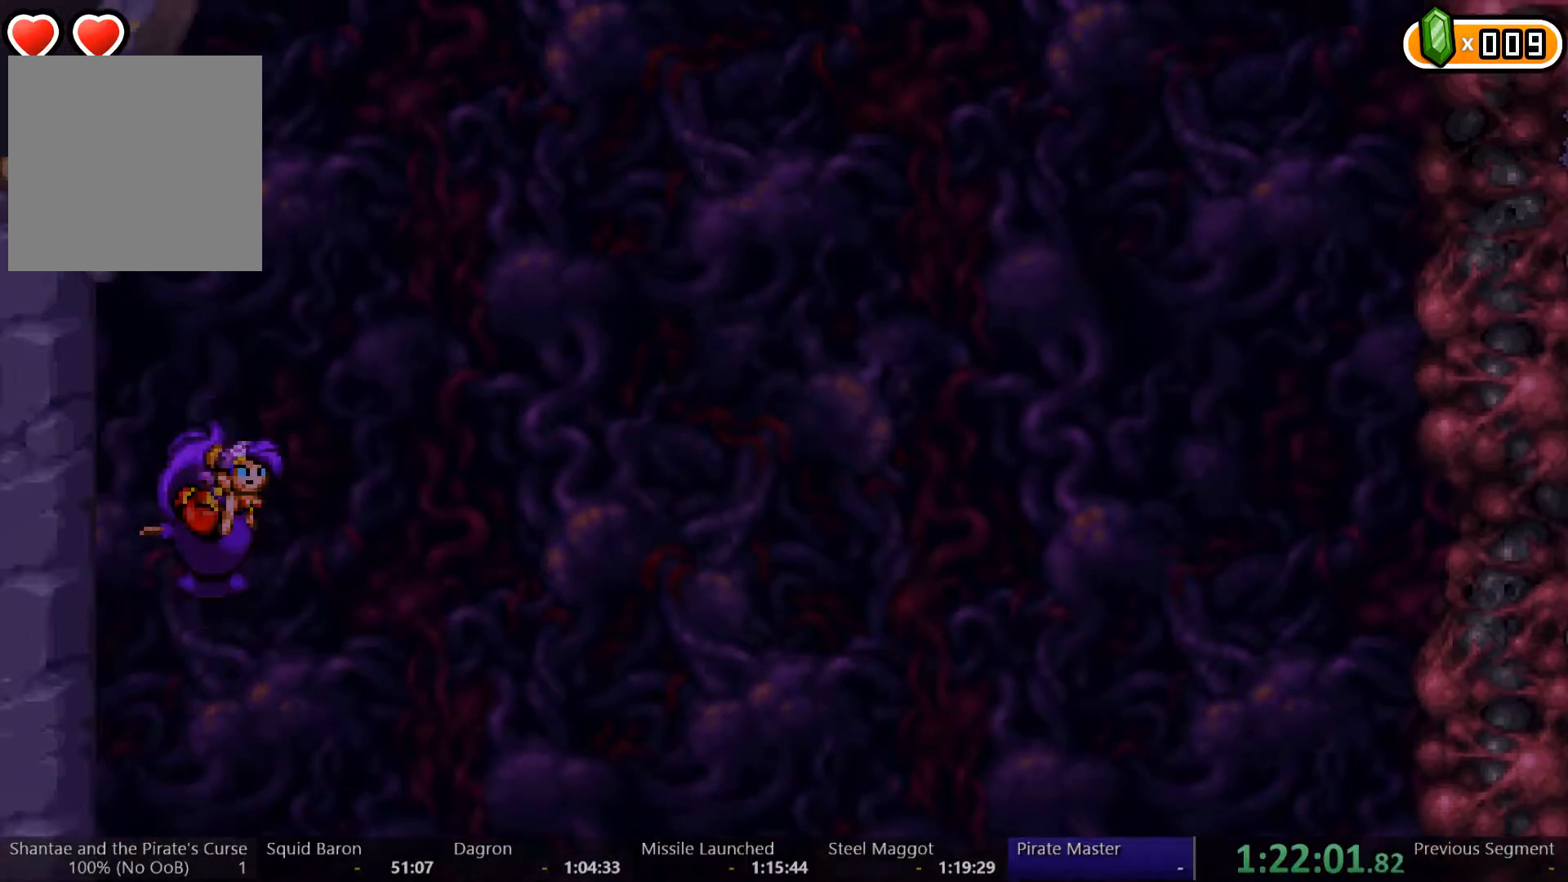
{"buttons": ["A", "R2"], "left_stick": "center", "right_stick": "center", "events": [[167, "A", "up"], [233, "A", "down"]]}
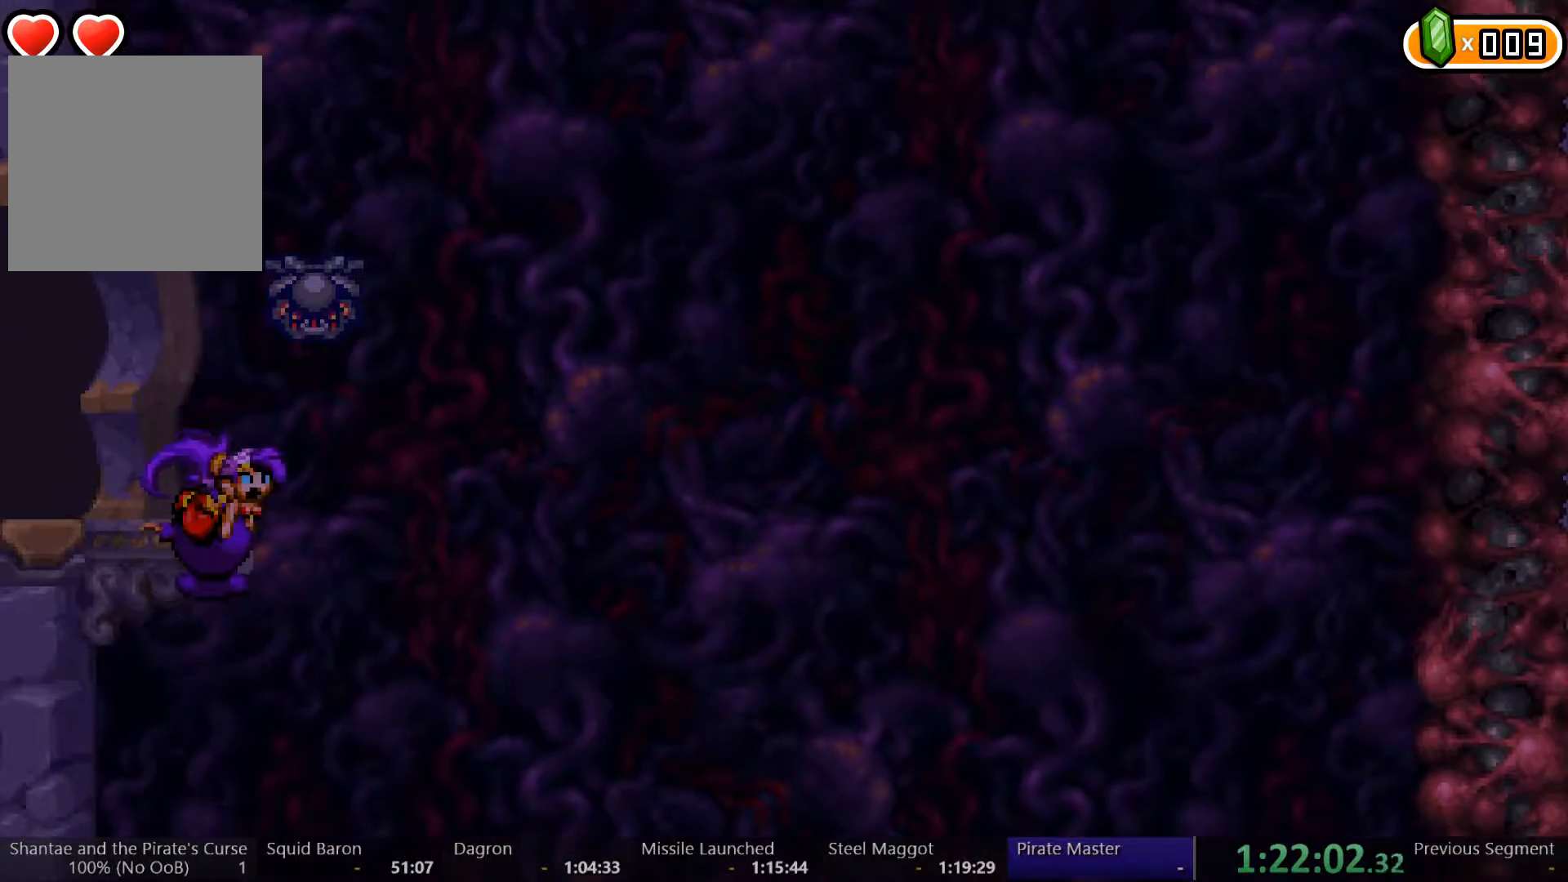
{"buttons": ["A", "R2"], "left_stick": "center", "right_stick": "center", "events": []}
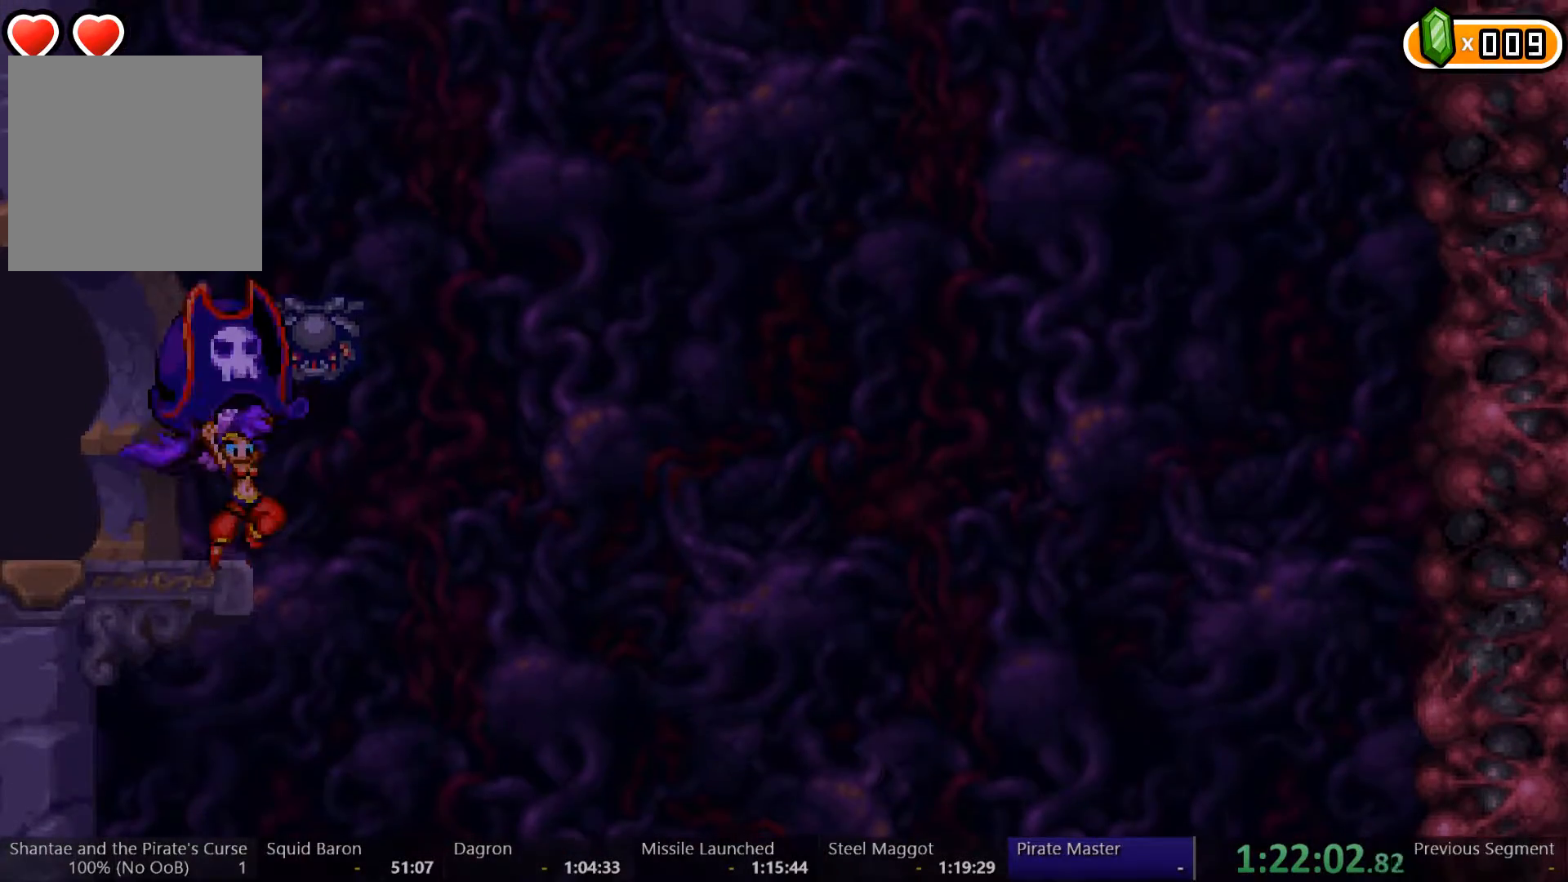
{"buttons": [], "left_stick": "center", "right_stick": "center", "events": [[167, "DPAD_LEFT", "down"], [267, "DPAD_LEFT", "up"], [300, "A", "up"], [367, "A", "down"], [433, "A", "up"], [433, "R2", "up"]]}
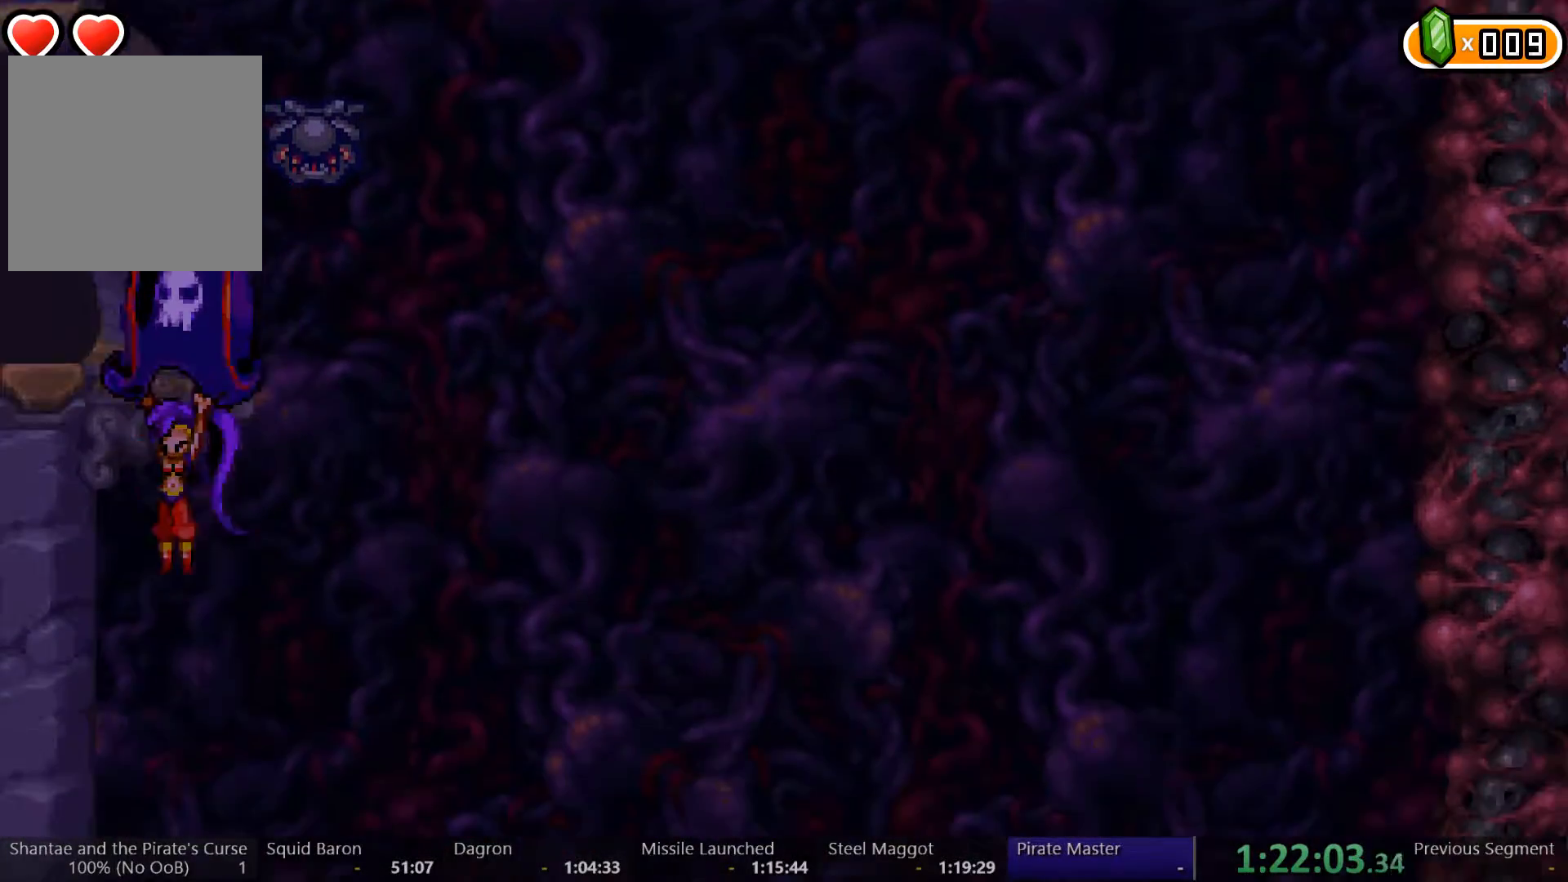
{"buttons": [], "left_stick": "center", "right_stick": "center", "events": []}